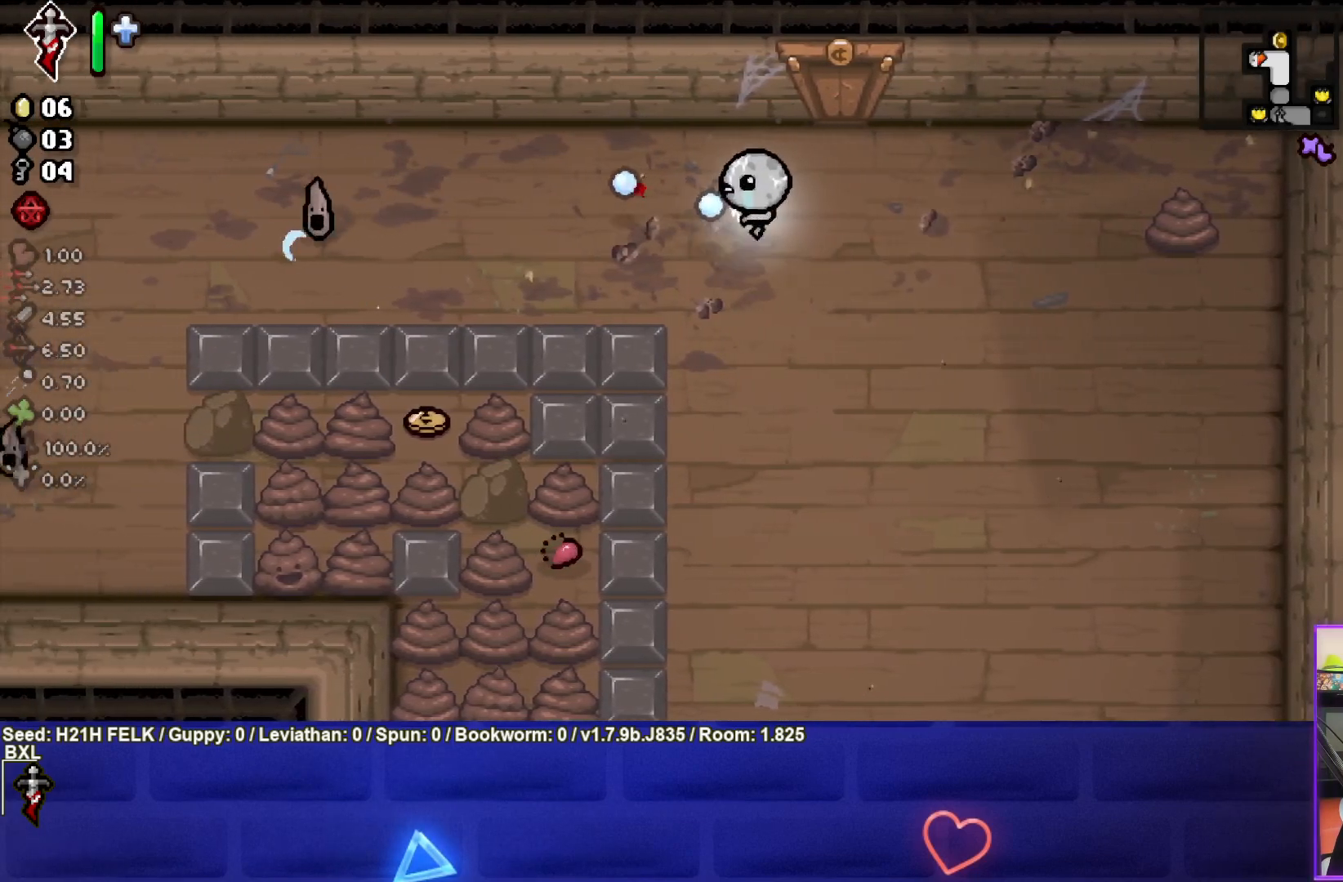
Gameplay with a controller (PlayStation layout); each line is a JSON object with the inputs held at the frame after it. "events" lists button and stick changes between this image and that frame as [ms after this image, input, new state], when the widget could be followed in between. Not read: right_stick.
{"buttons": ["SQUARE"], "left_stick": "left", "events": []}
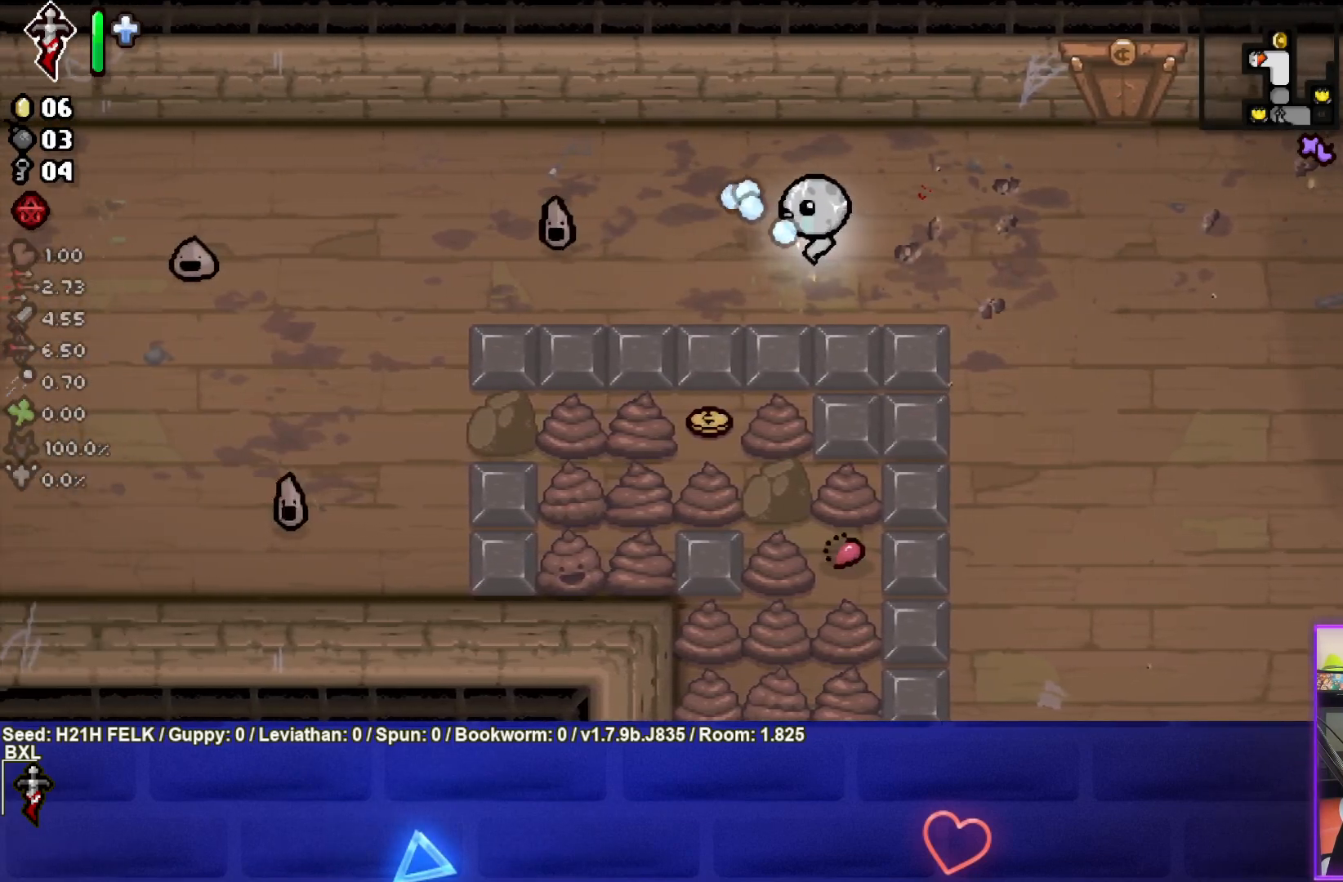
{"buttons": ["SQUARE"], "left_stick": "down-left", "events": [[33, "left_stick", "center"], [133, "left_stick", "left"], [300, "left_stick", "center"], [467, "left_stick", "down-left"]]}
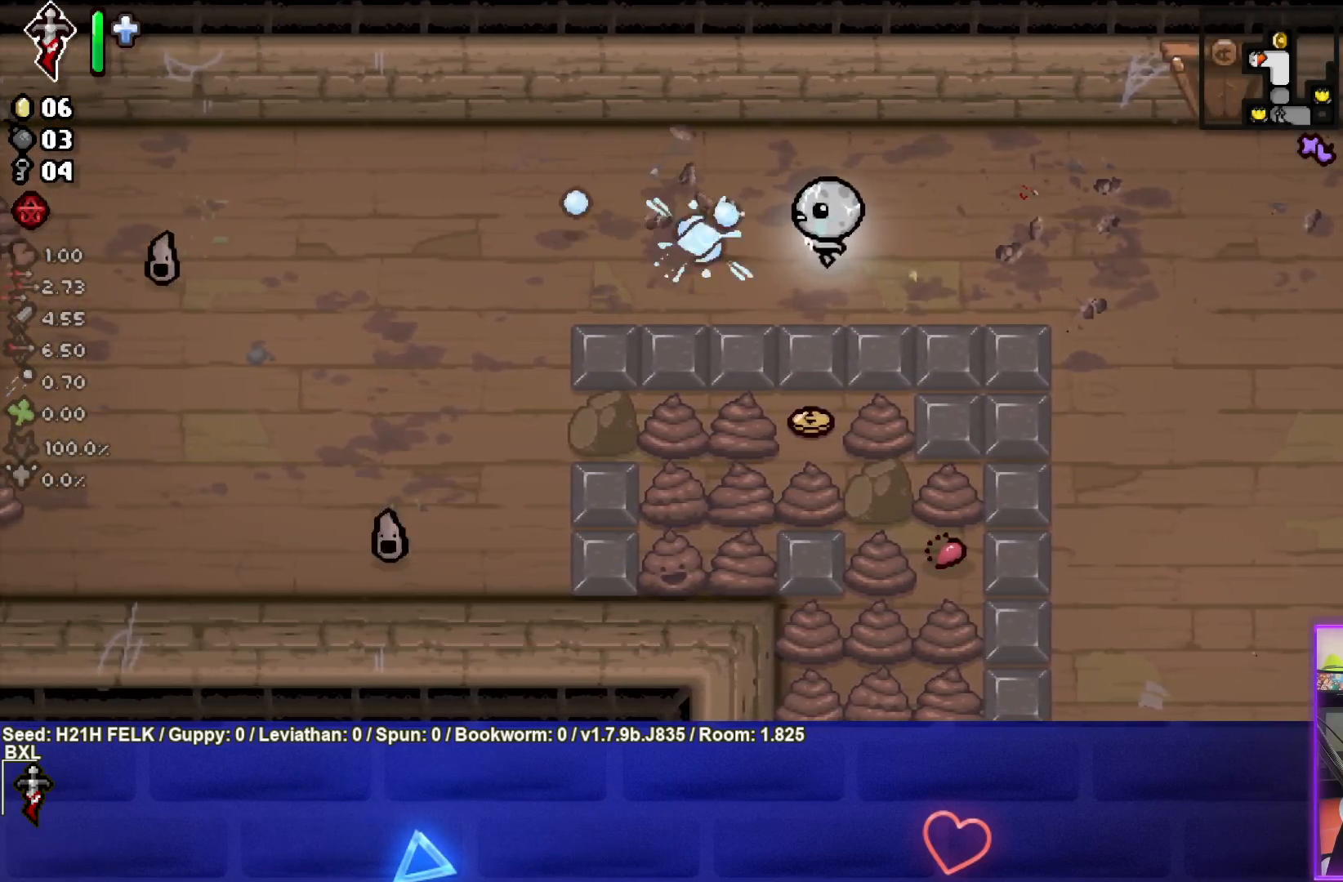
{"buttons": ["SQUARE"], "left_stick": "down-left", "events": []}
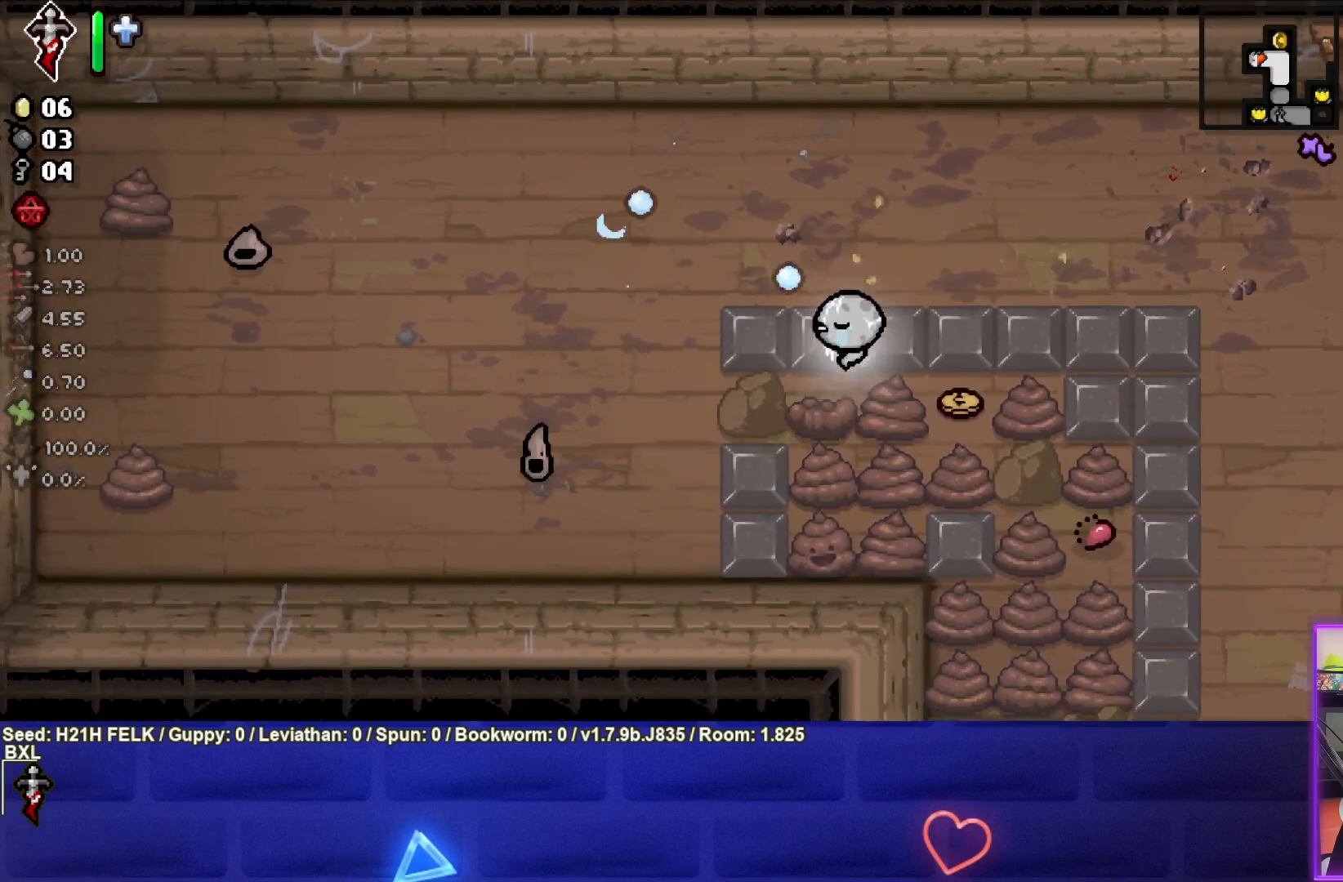
{"buttons": ["SQUARE"], "left_stick": "up-right", "events": [[183, "left_stick", "center"], [250, "left_stick", "down-left"], [500, "left_stick", "up-right"]]}
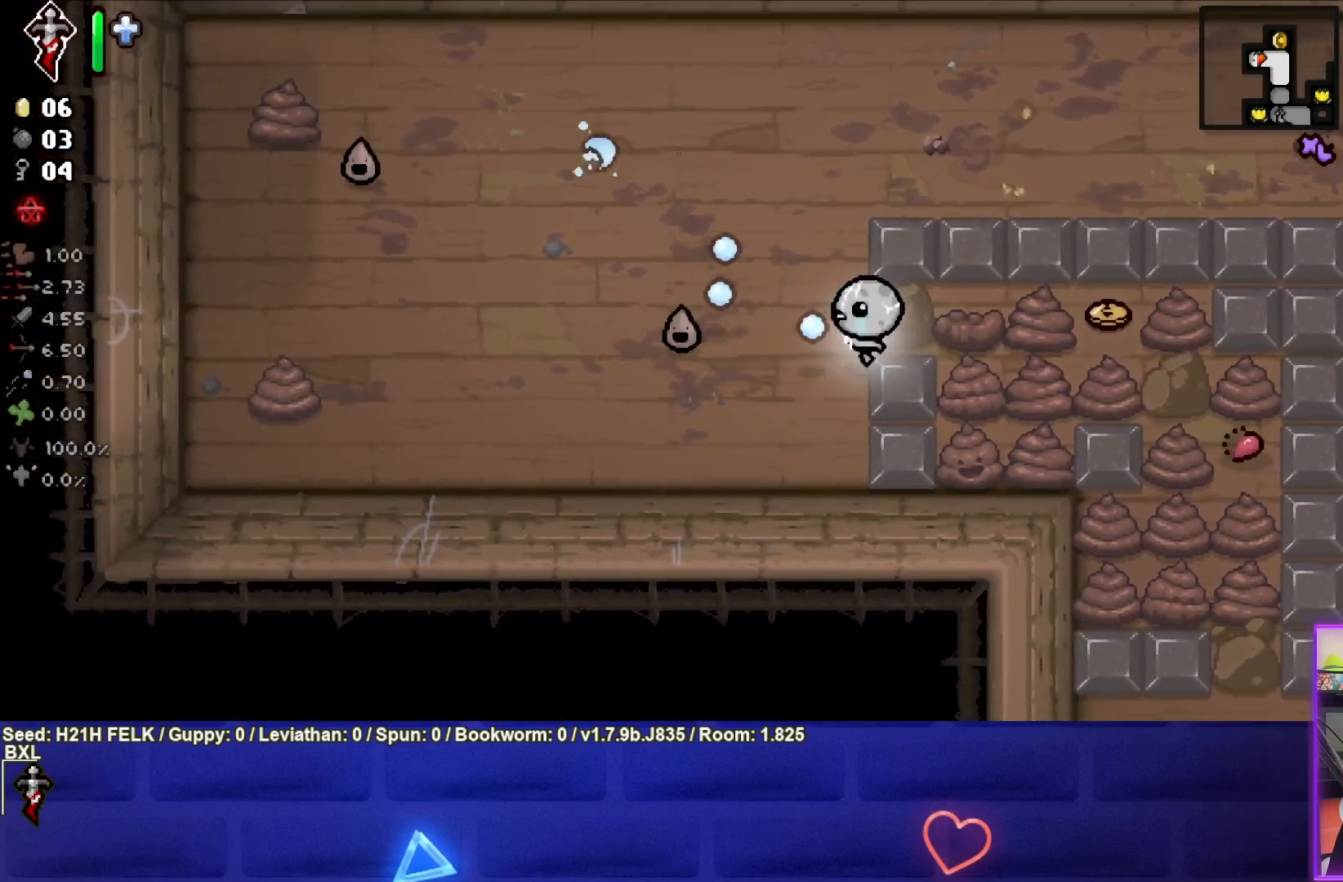
{"buttons": ["SQUARE"], "left_stick": "left", "events": [[17, "left_stick", "up"], [250, "left_stick", "up-left"], [383, "left_stick", "left"]]}
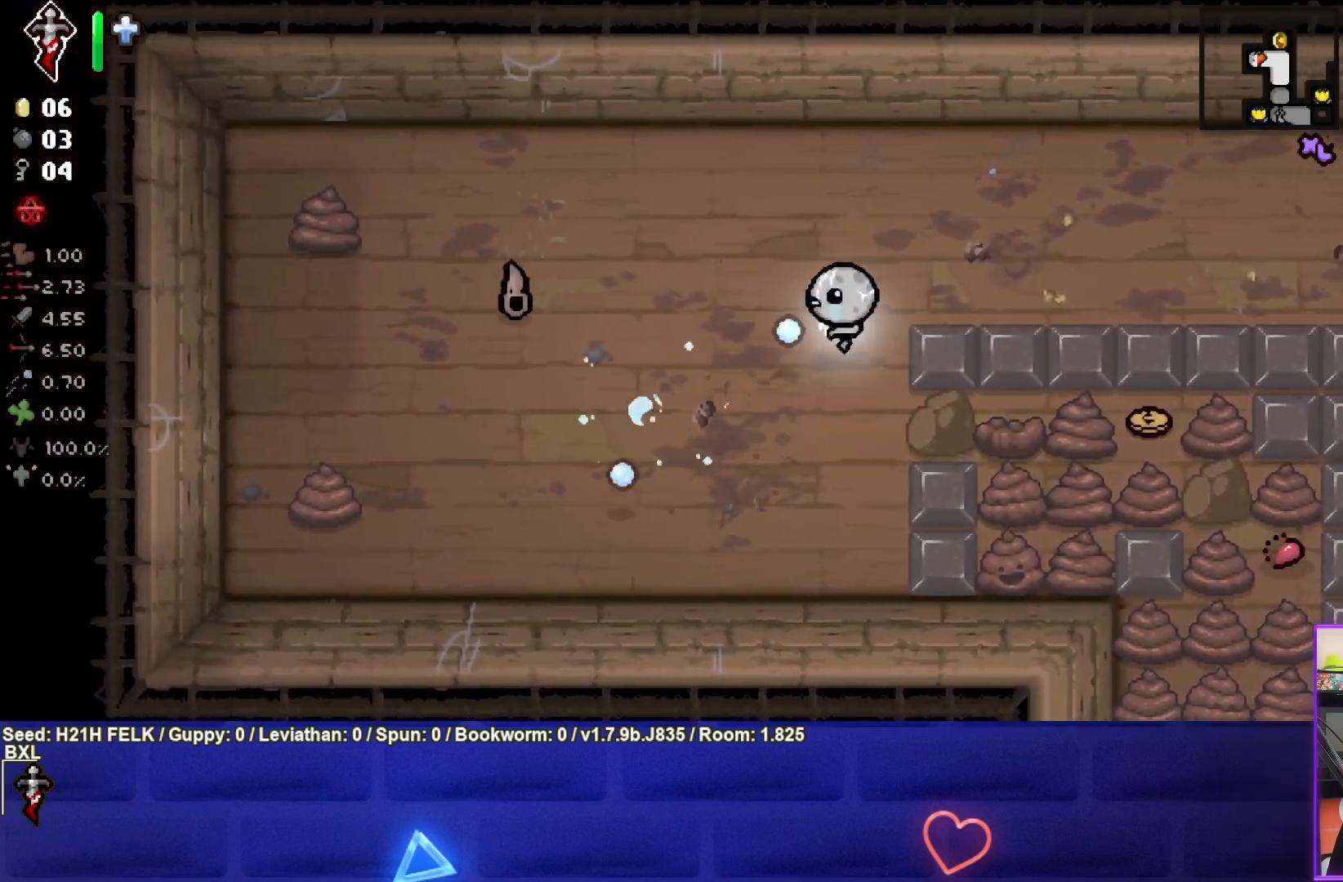
{"buttons": ["SQUARE"], "left_stick": "right", "events": [[183, "left_stick", "center"], [250, "left_stick", "right"]]}
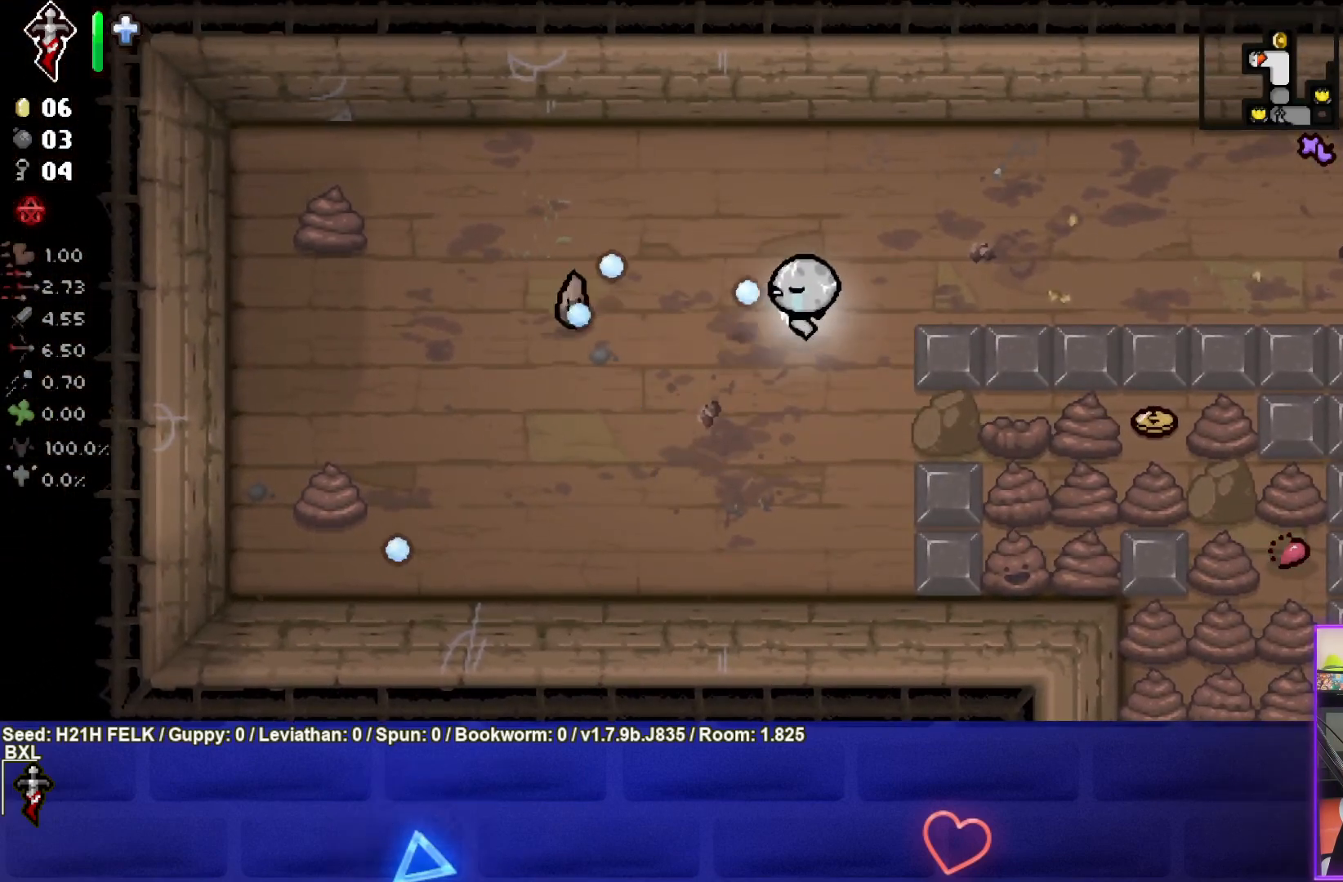
{"buttons": [], "left_stick": "right", "events": [[67, "SQUARE", "up"]]}
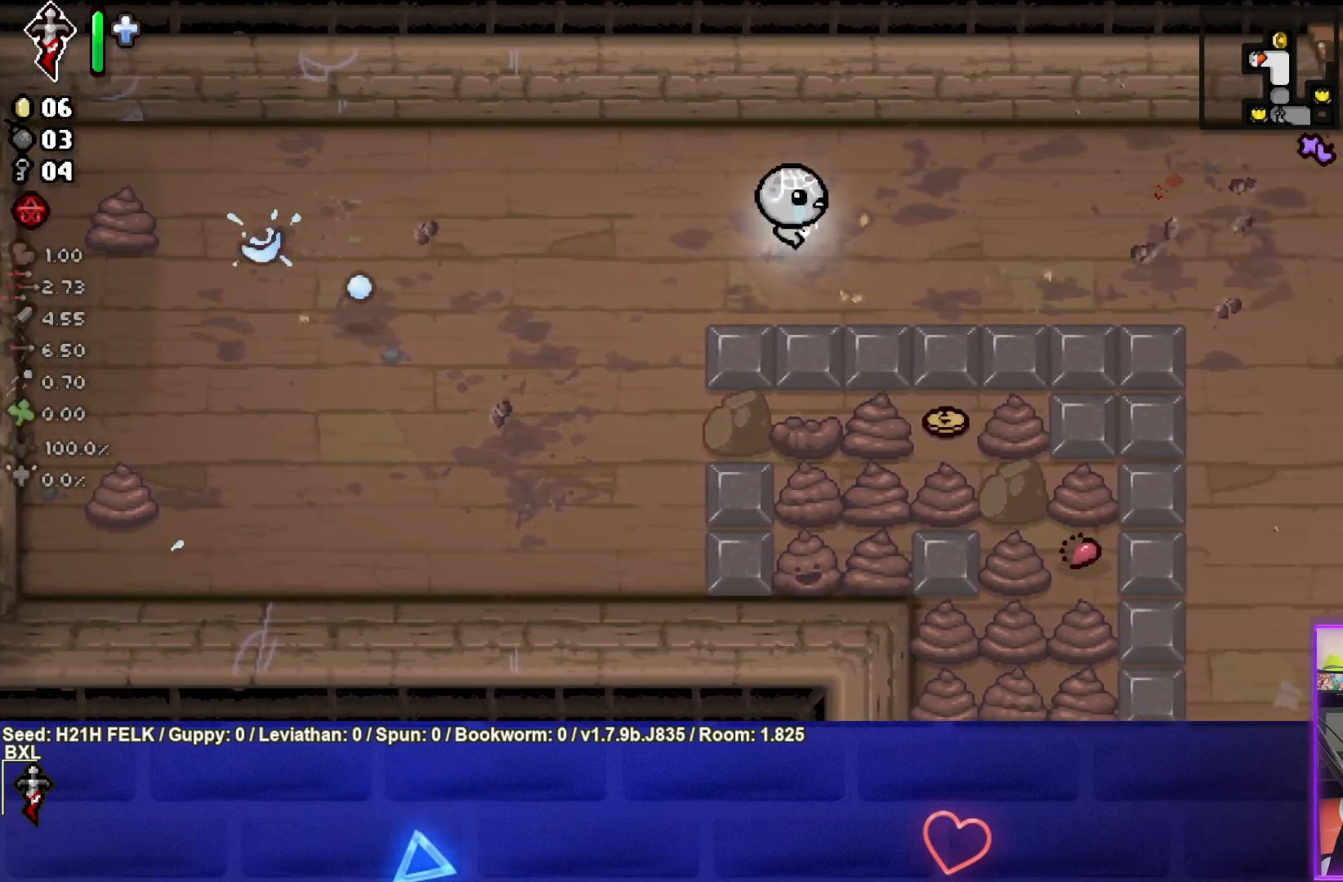
{"buttons": [], "left_stick": "right", "events": []}
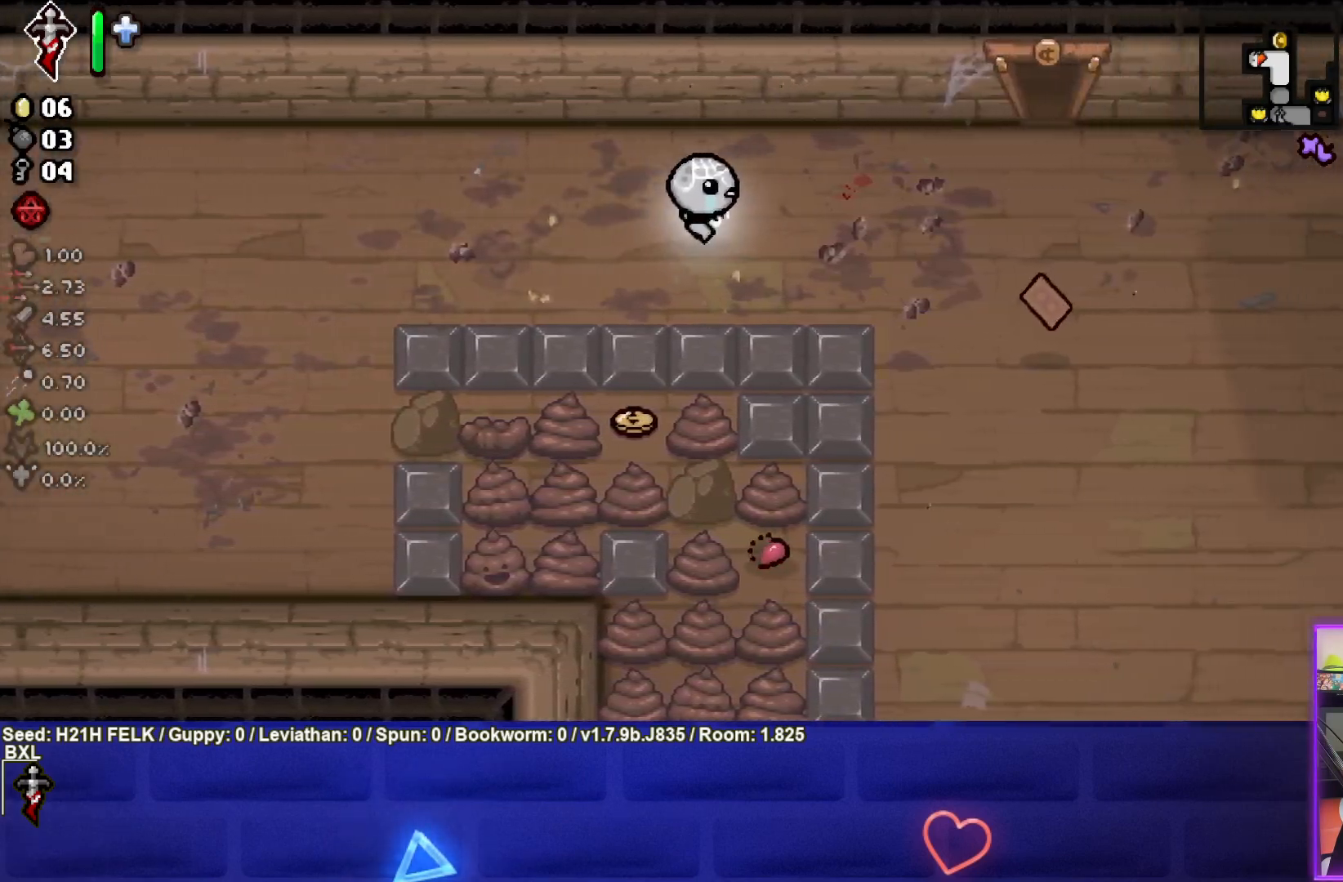
{"buttons": [], "left_stick": "right", "events": []}
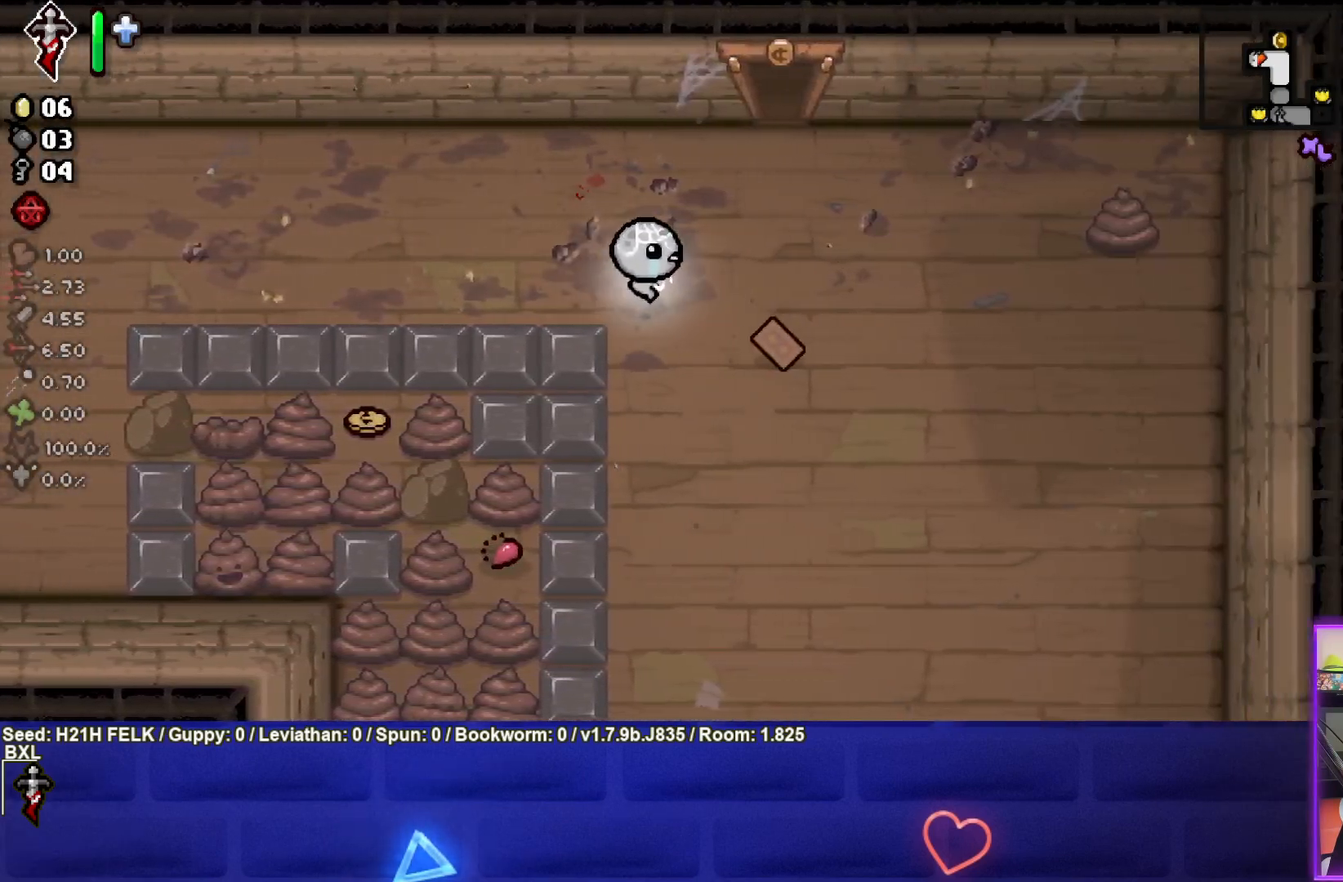
{"buttons": [], "left_stick": "up", "events": [[350, "left_stick", "up"]]}
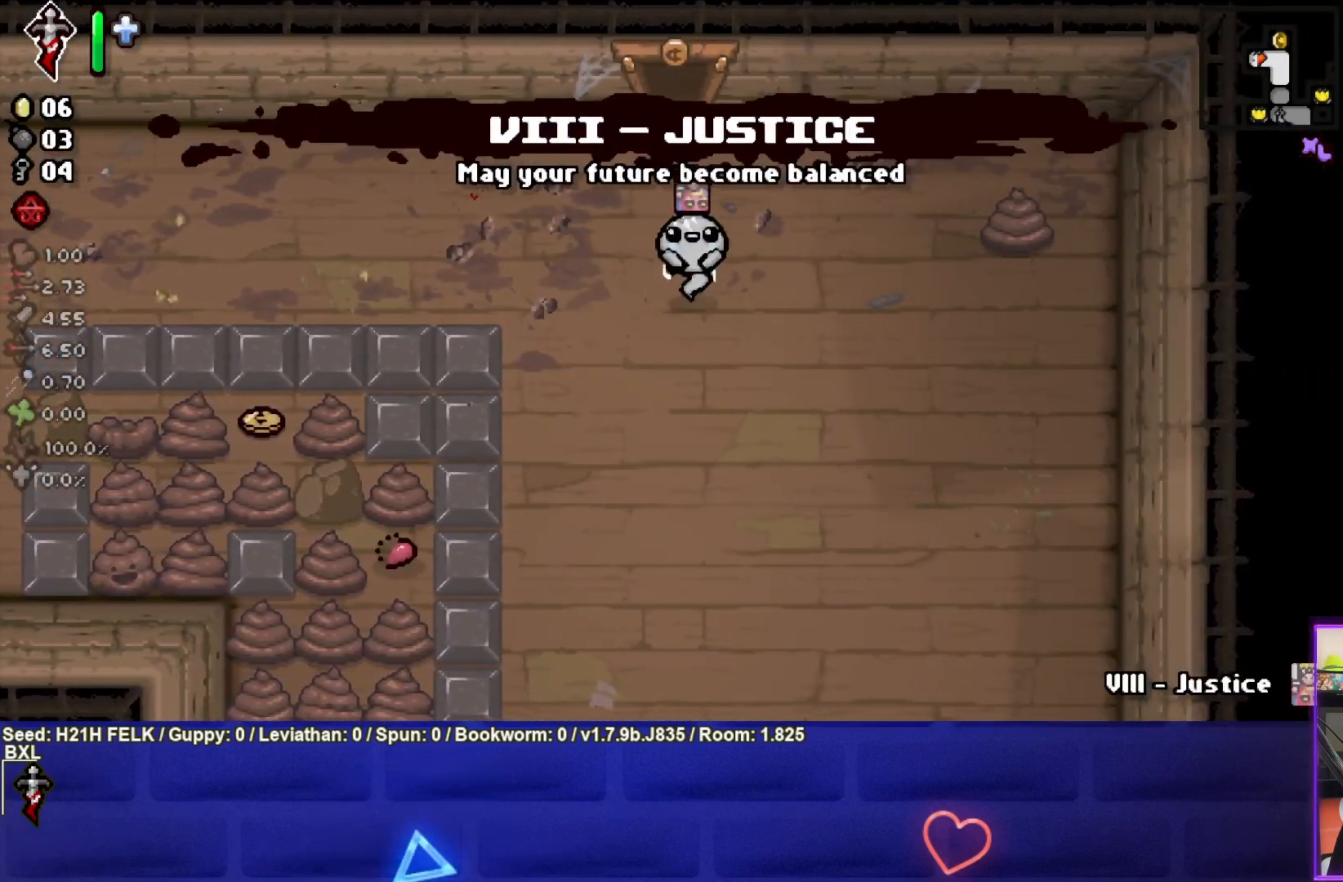
{"buttons": [], "left_stick": "up", "events": []}
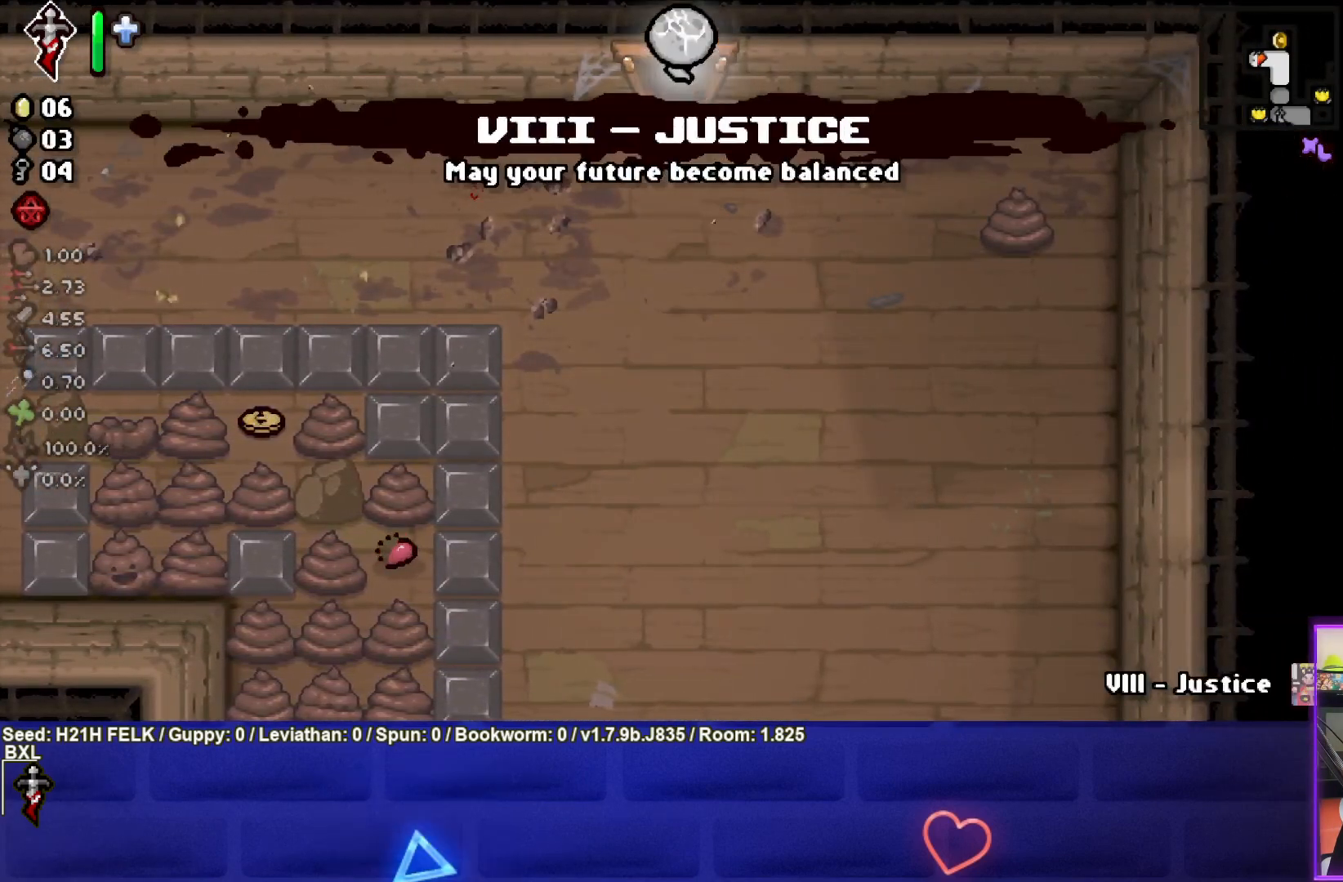
{"buttons": [], "left_stick": "center", "events": [[117, "left_stick", "center"]]}
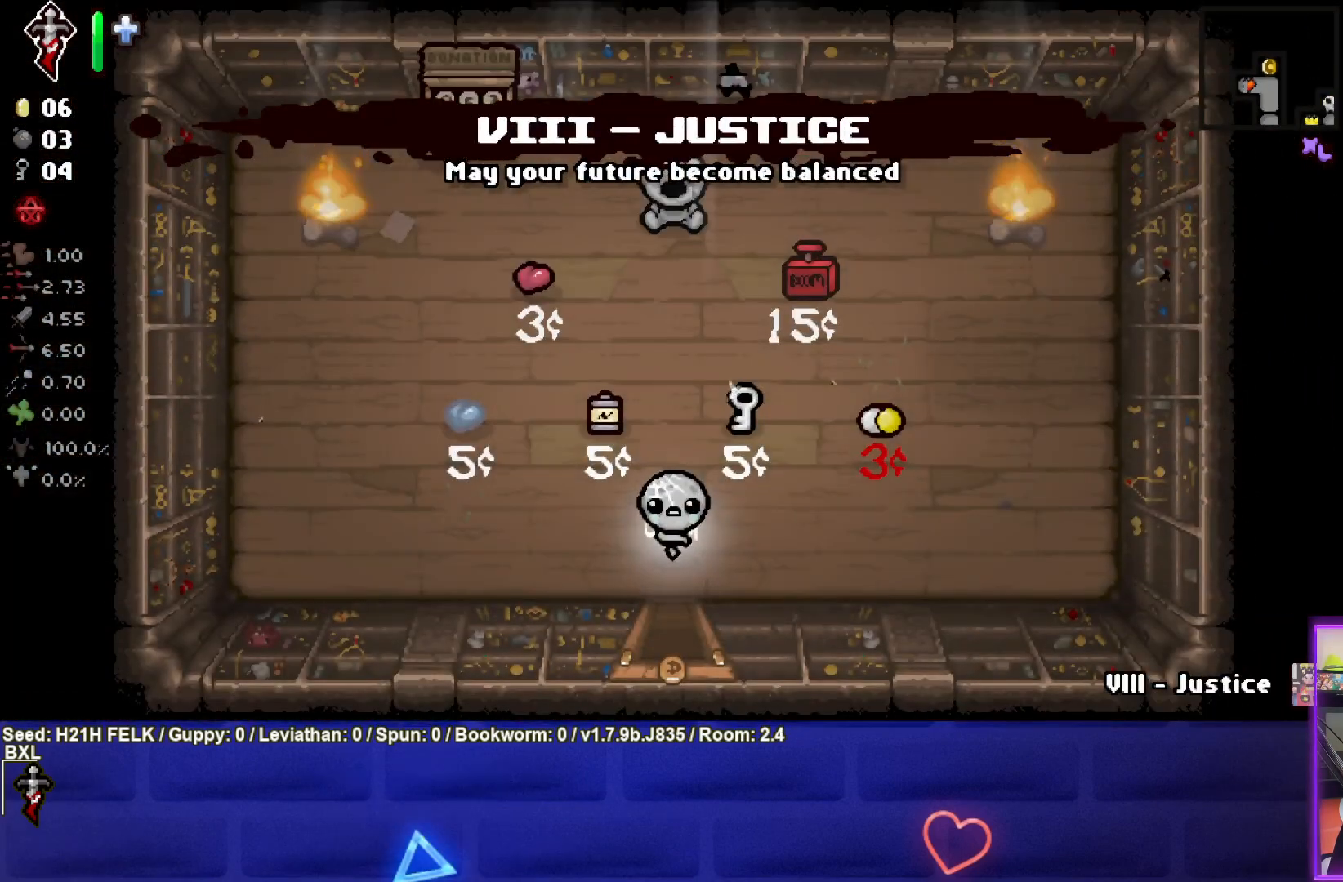
{"buttons": [], "left_stick": "left", "events": [[117, "left_stick", "left"], [317, "R1", "down"], [417, "R1", "up"]]}
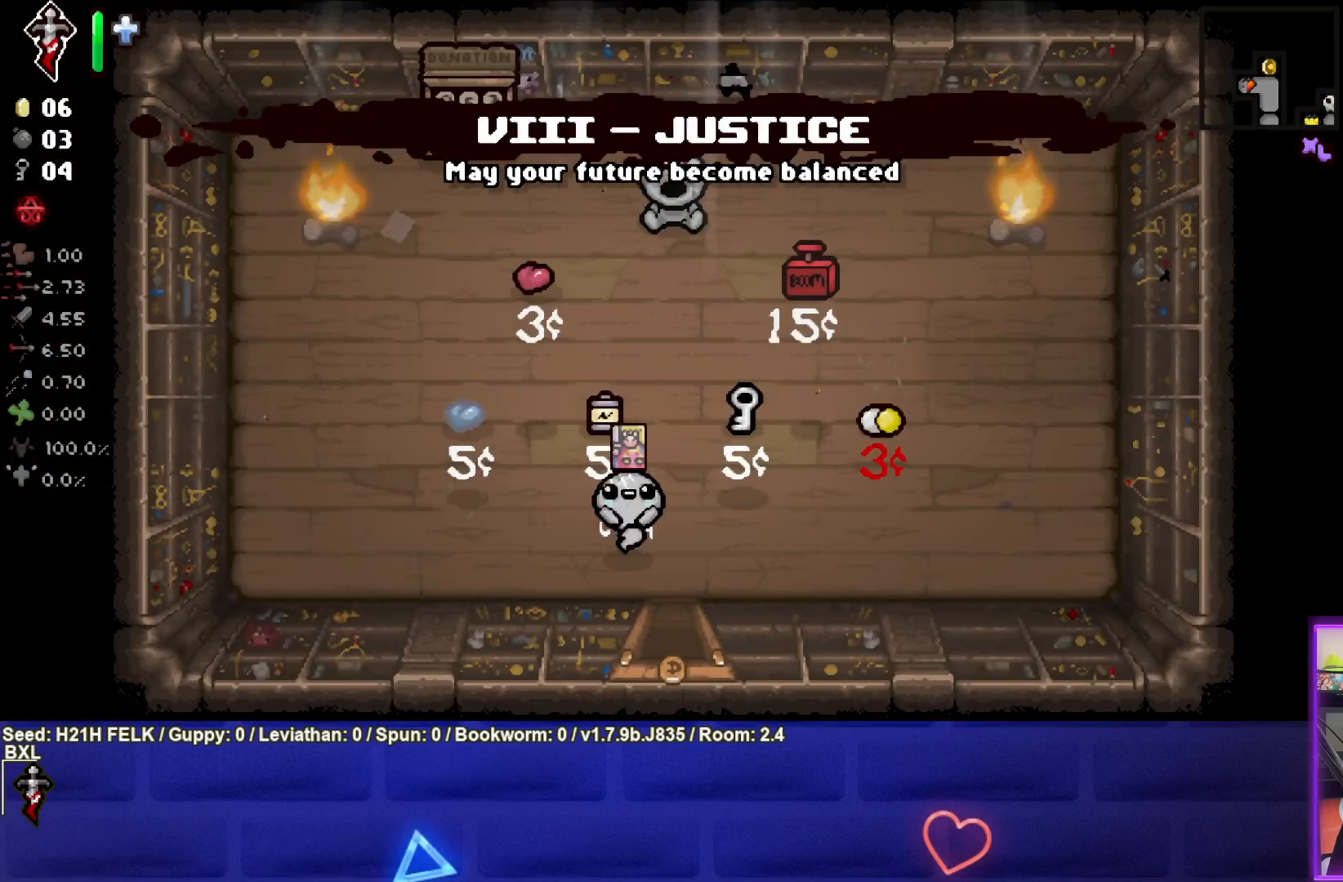
{"buttons": [], "left_stick": "left", "events": [[100, "left_stick", "center"], [383, "left_stick", "left"]]}
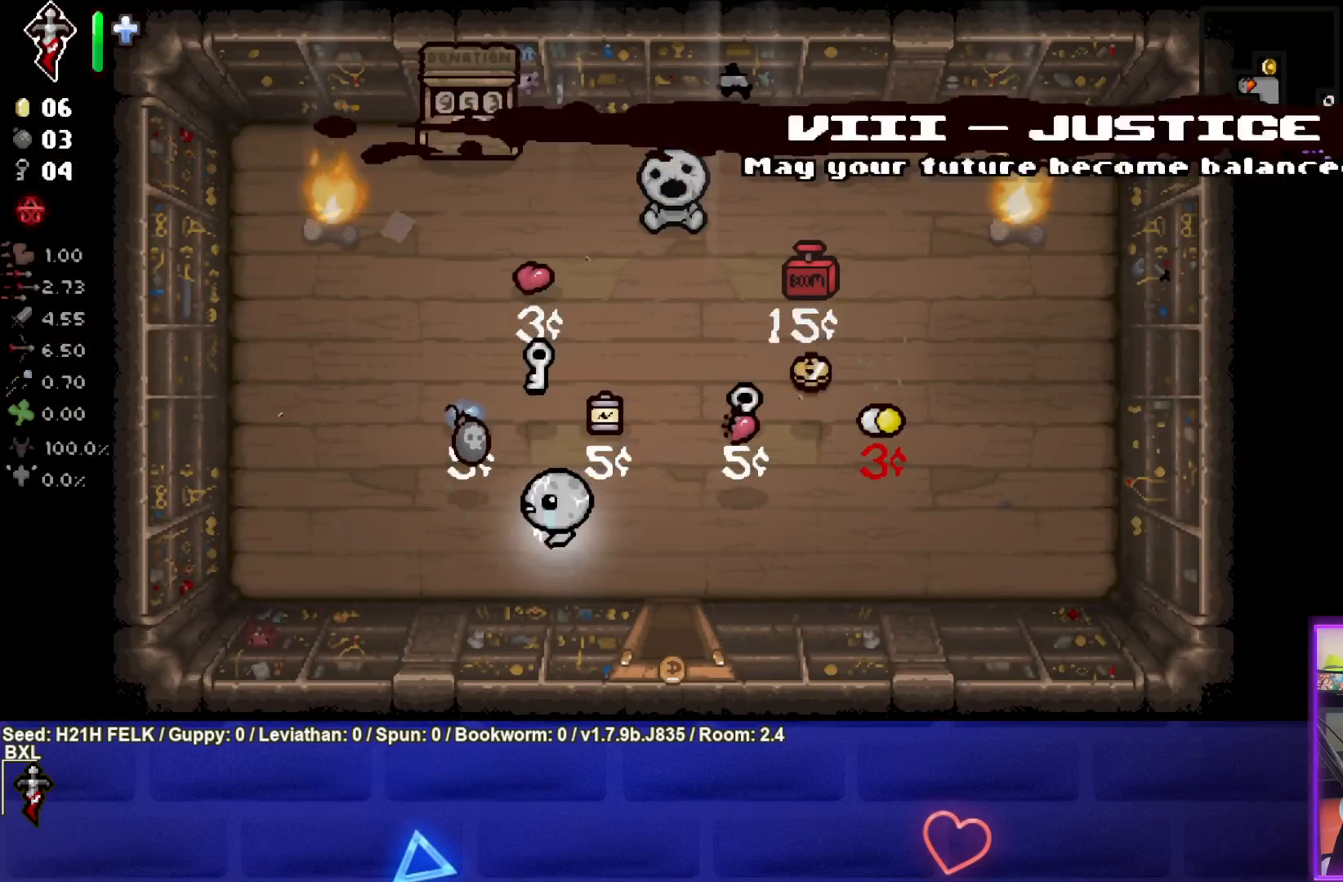
{"buttons": [], "left_stick": "up-right", "events": [[217, "left_stick", "up"], [267, "left_stick", "up-right"]]}
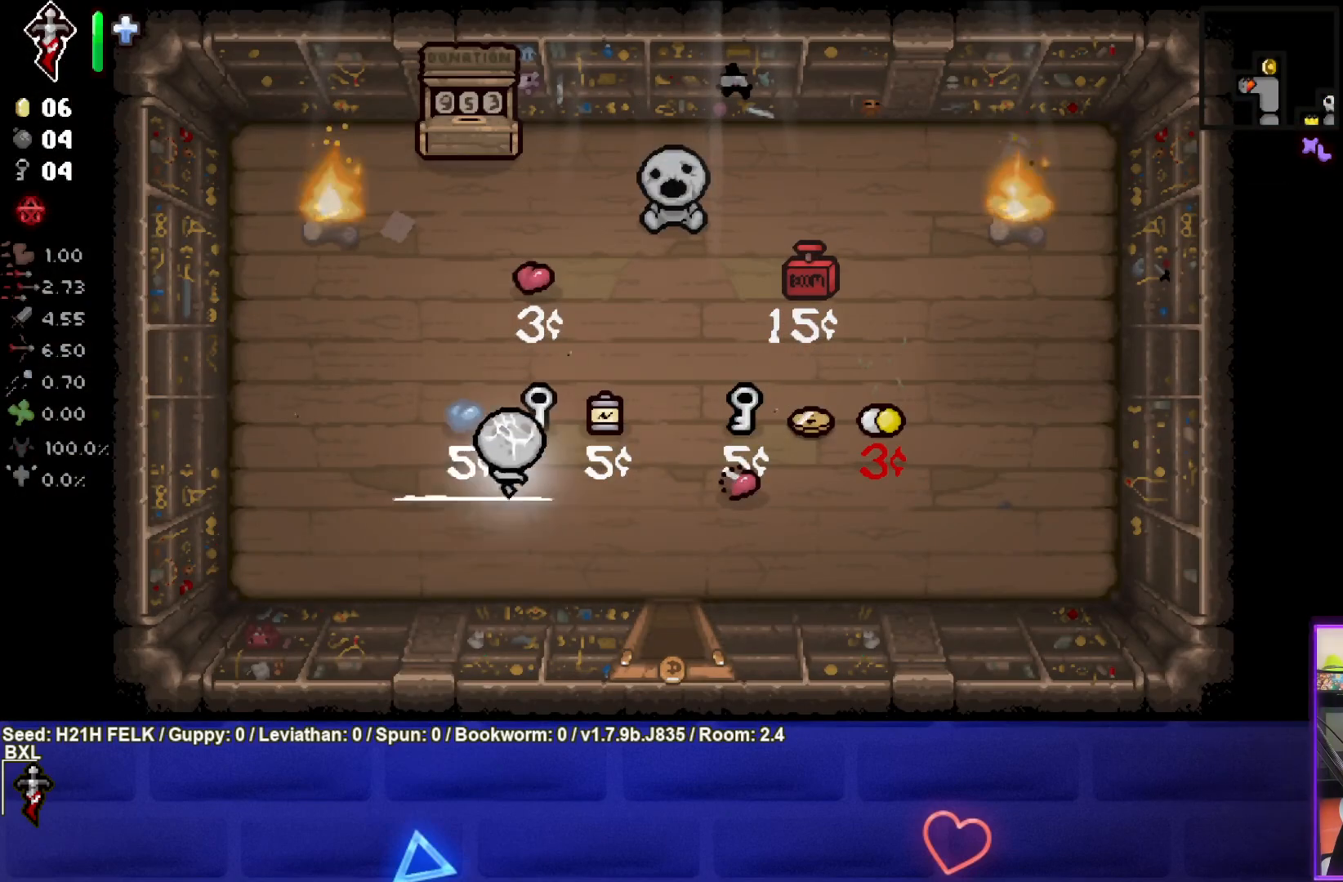
{"buttons": [], "left_stick": "down-right", "events": [[117, "left_stick", "up-left"], [167, "left_stick", "down"], [383, "left_stick", "down-right"]]}
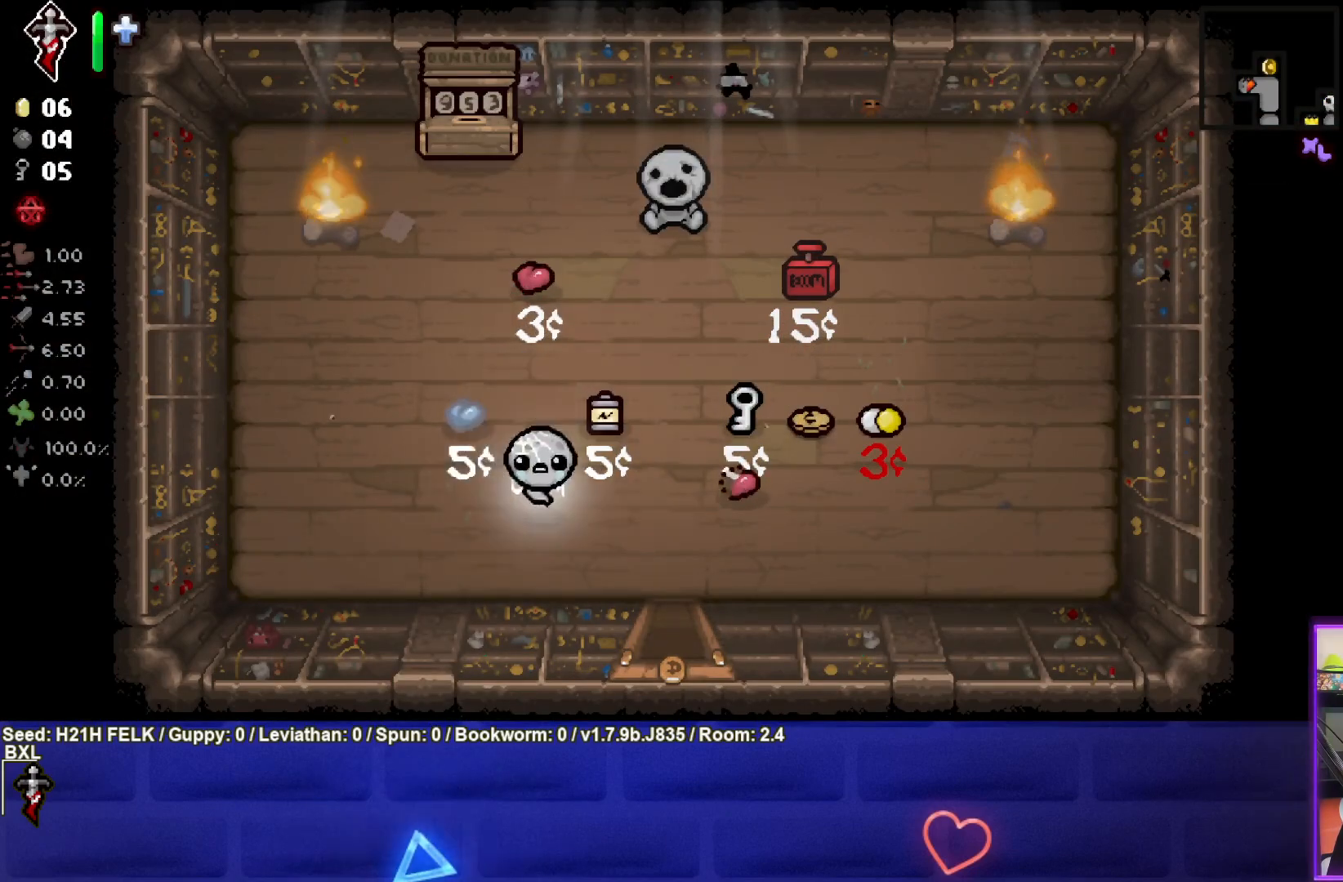
{"buttons": [], "left_stick": "right", "events": [[83, "left_stick", "right"]]}
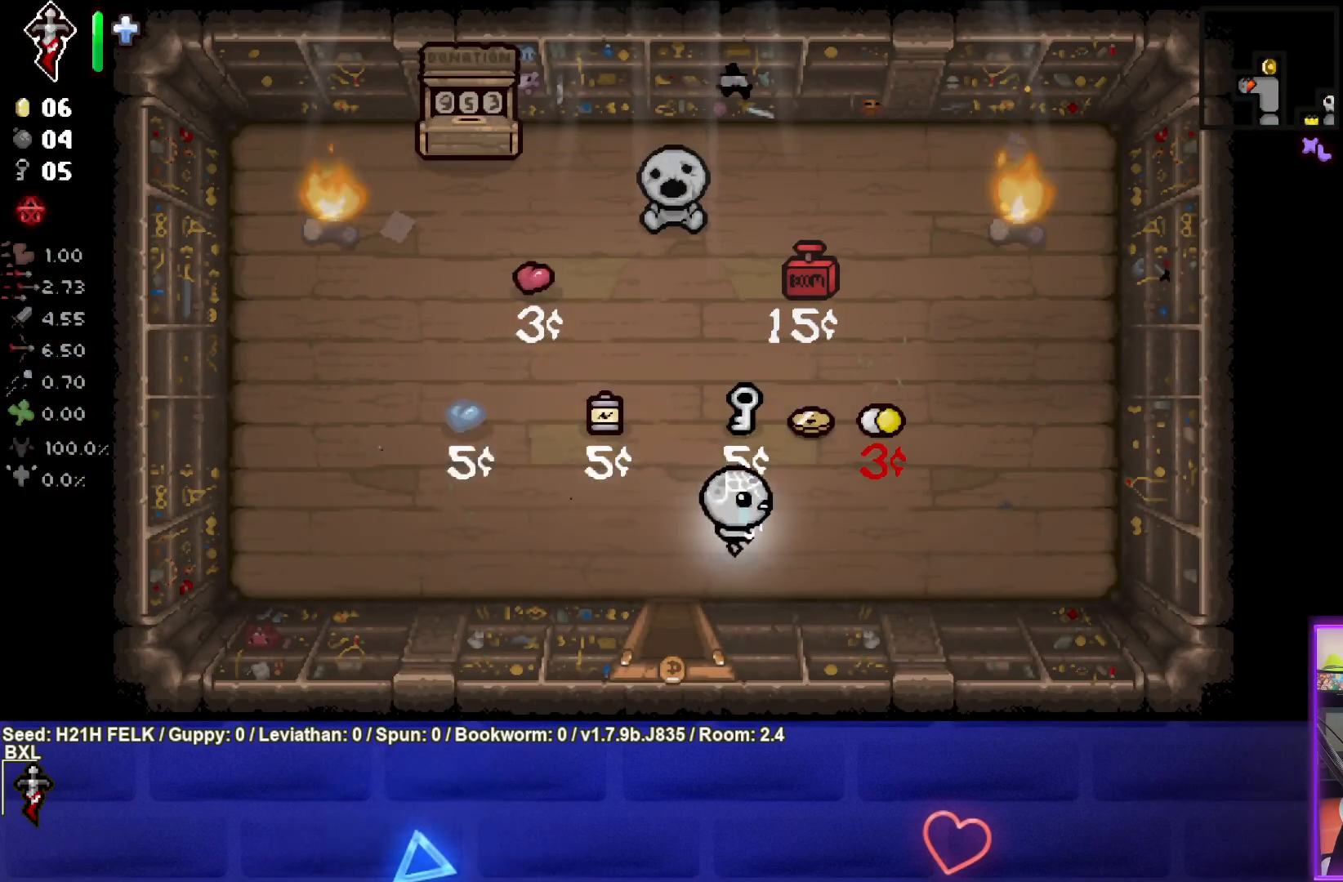
{"buttons": [], "left_stick": "down", "events": [[100, "left_stick", "up-right"], [200, "left_stick", "up"], [400, "left_stick", "down"]]}
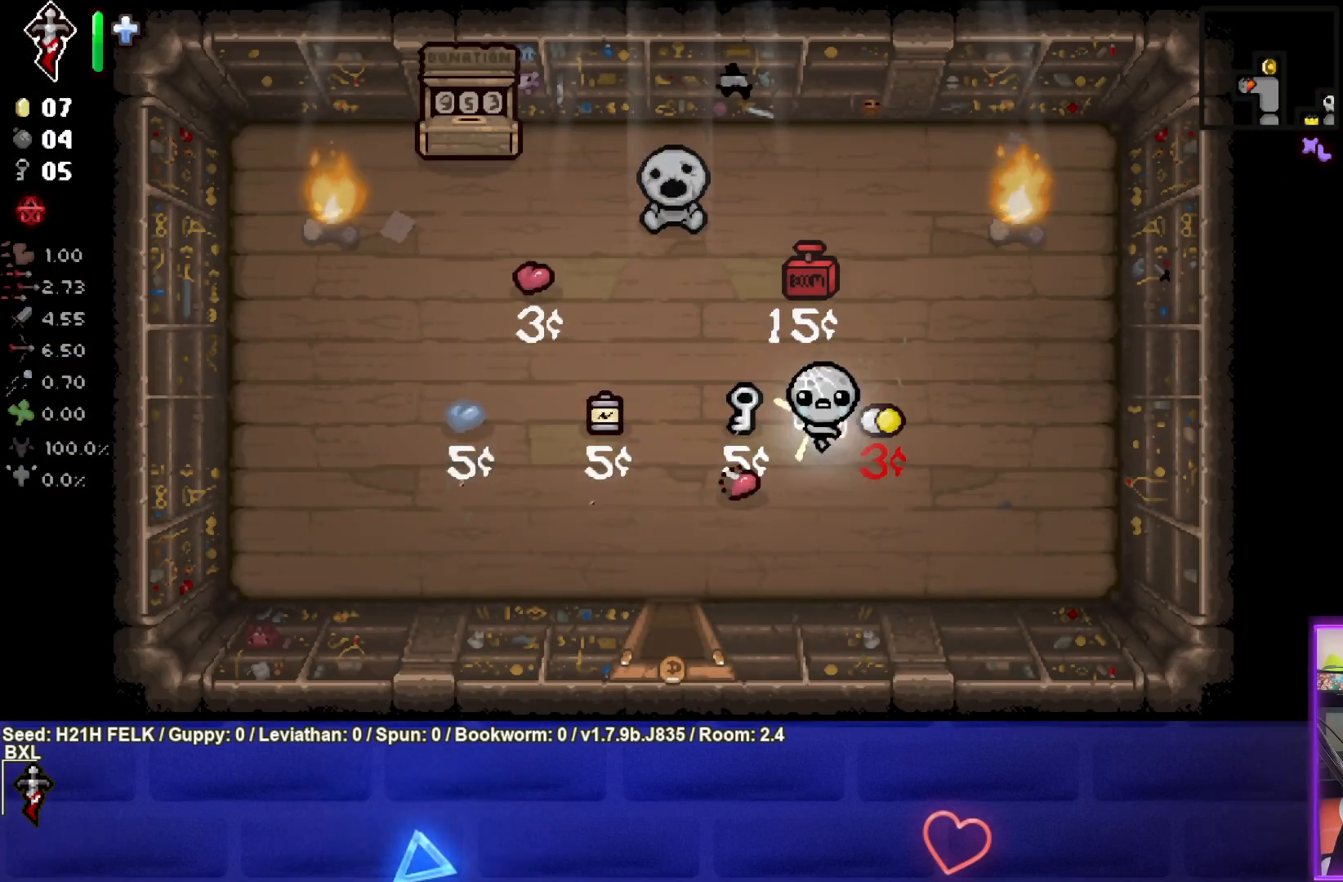
{"buttons": [], "left_stick": "down-left", "events": [[200, "left_stick", "down-left"]]}
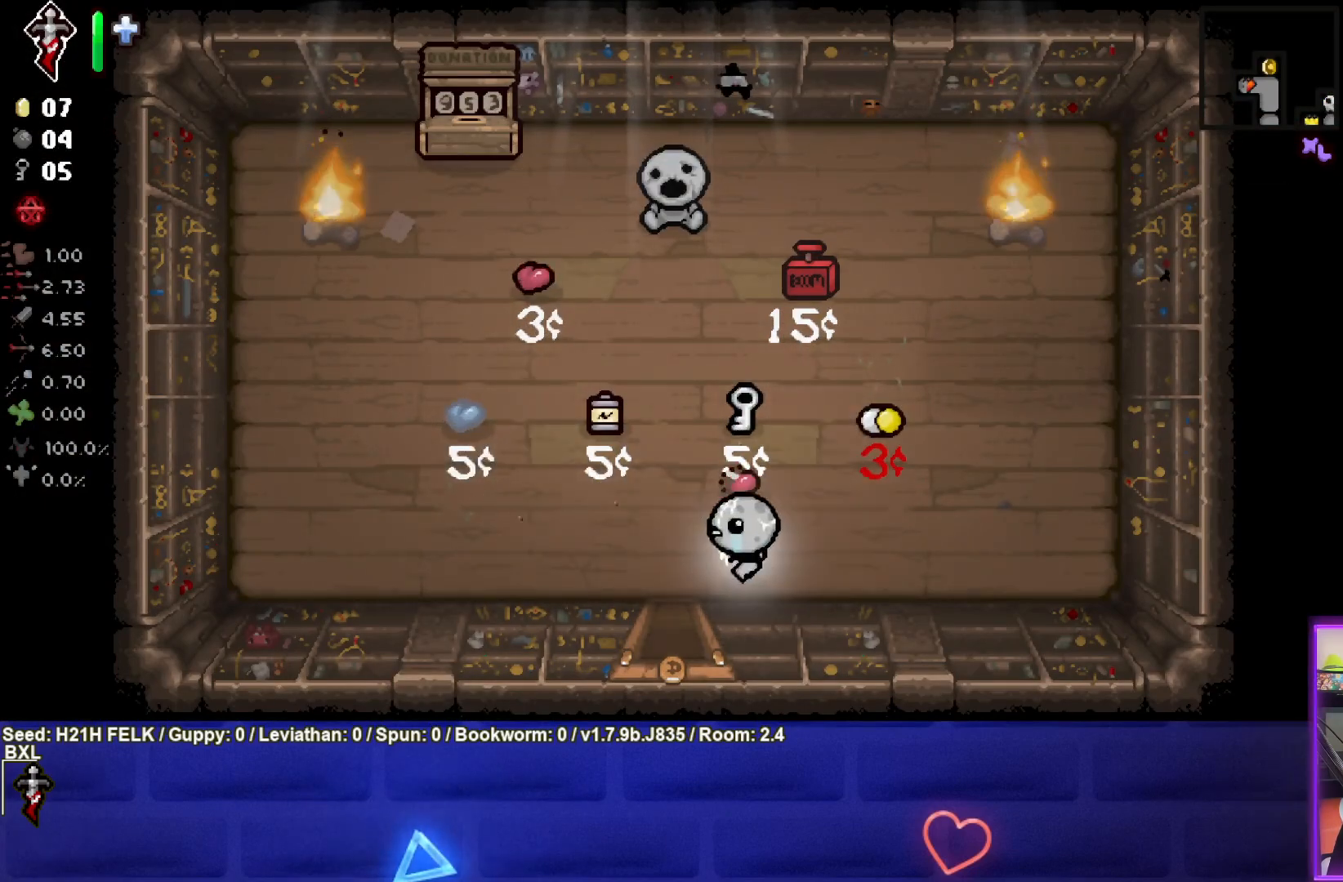
{"buttons": [], "left_stick": "center", "events": [[217, "left_stick", "down"], [483, "left_stick", "center"]]}
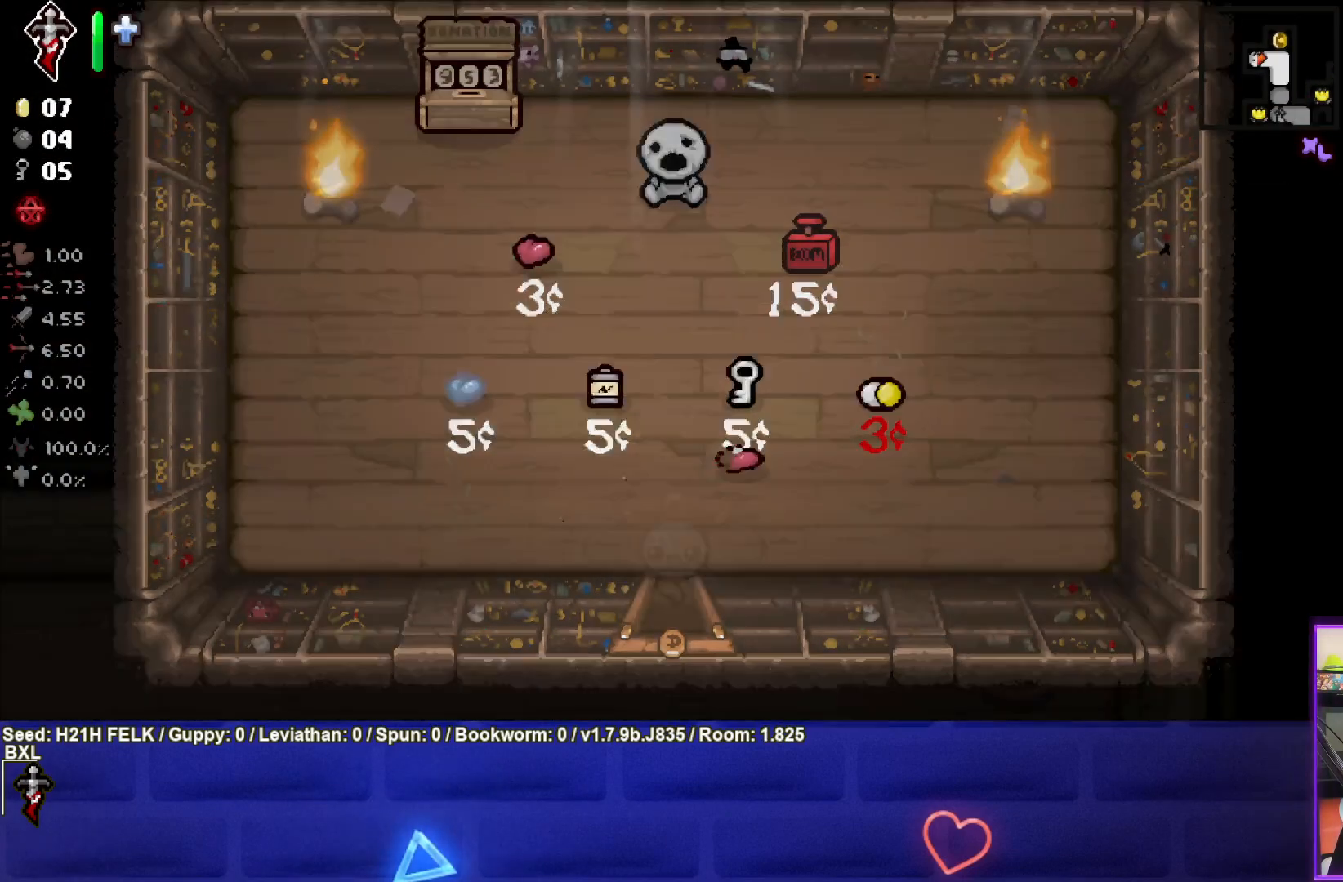
{"buttons": [], "left_stick": "down", "events": [[417, "left_stick", "down"]]}
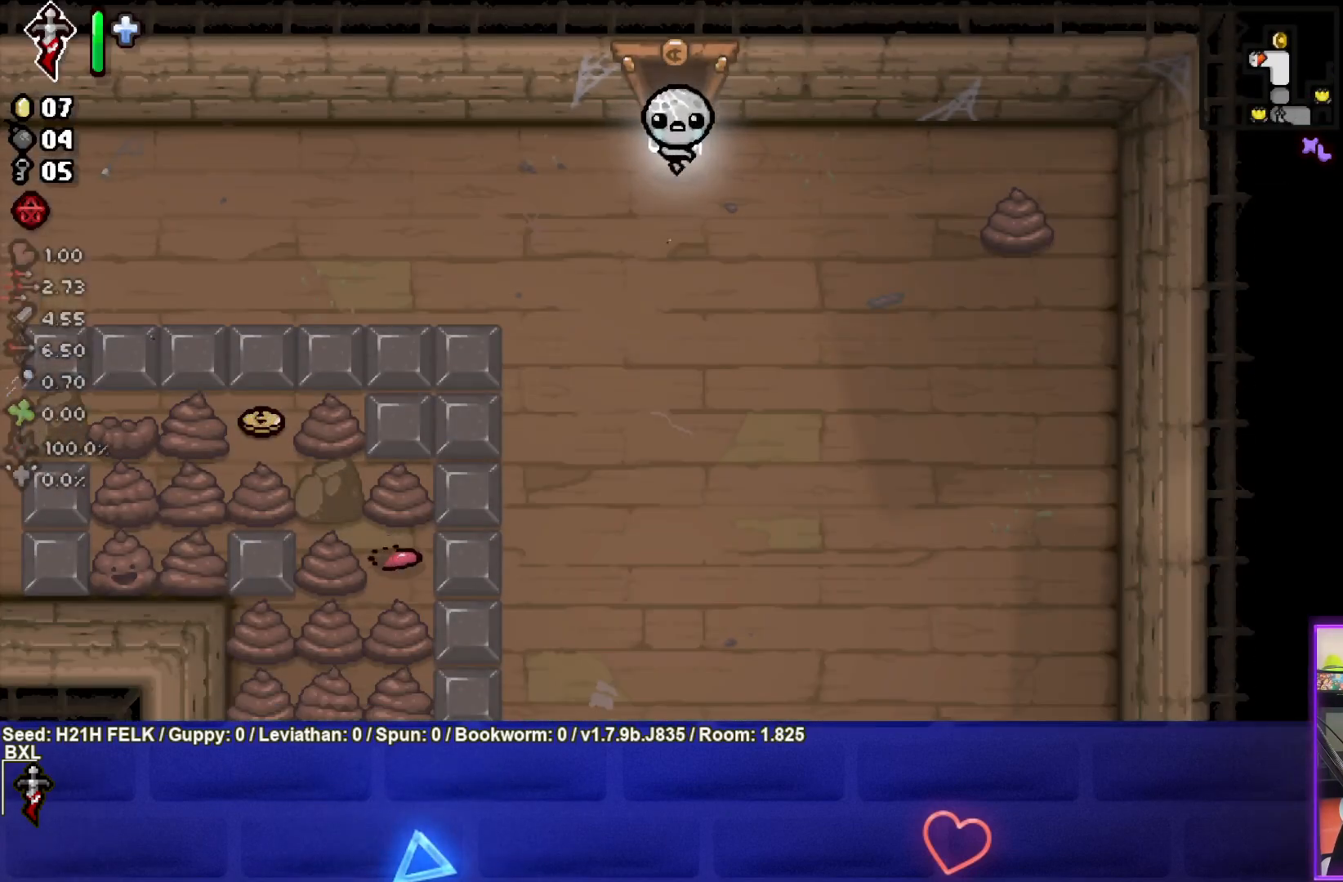
{"buttons": [], "left_stick": "down-left", "events": [[233, "left_stick", "down-left"]]}
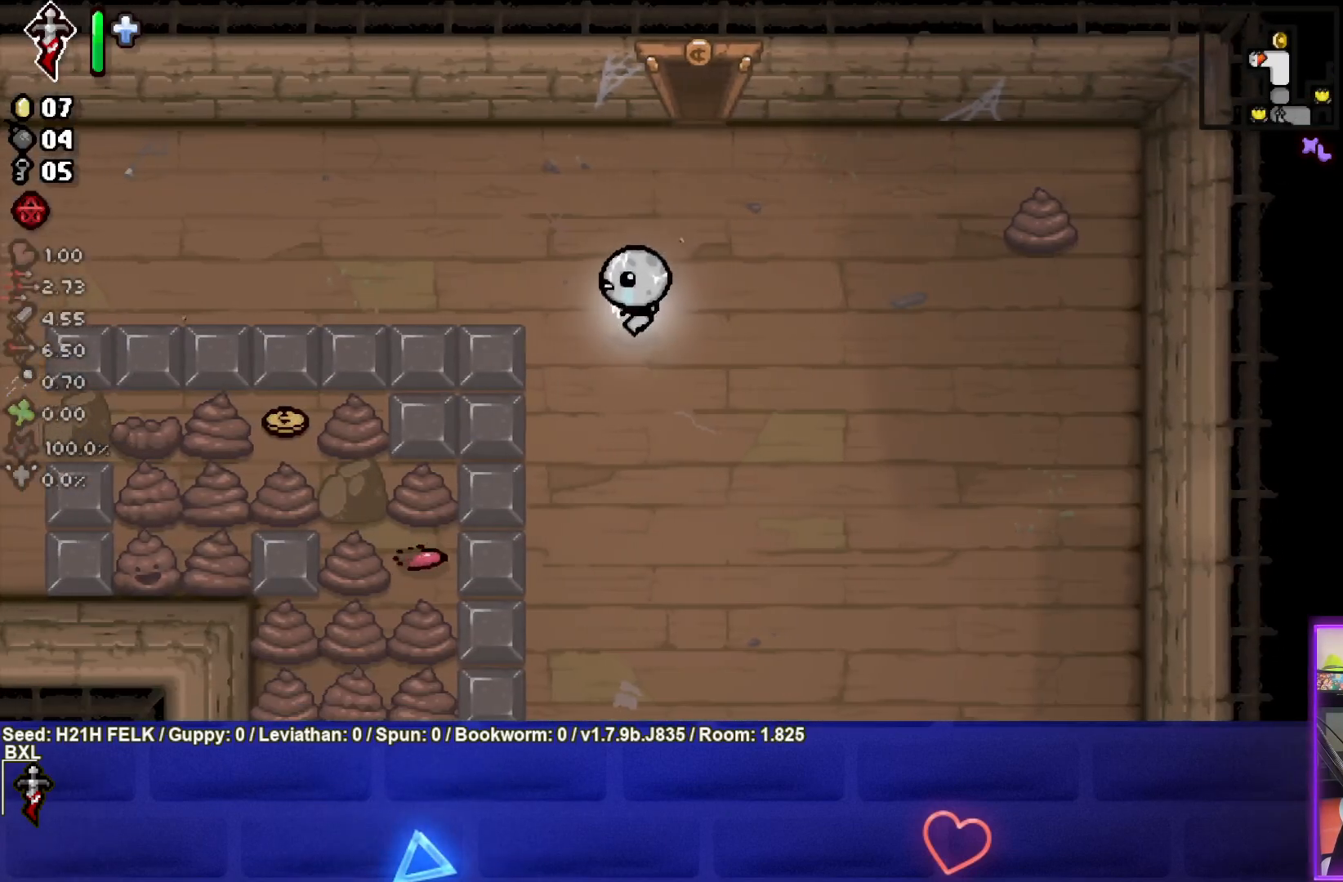
{"buttons": [], "left_stick": "left", "events": [[183, "left_stick", "left"]]}
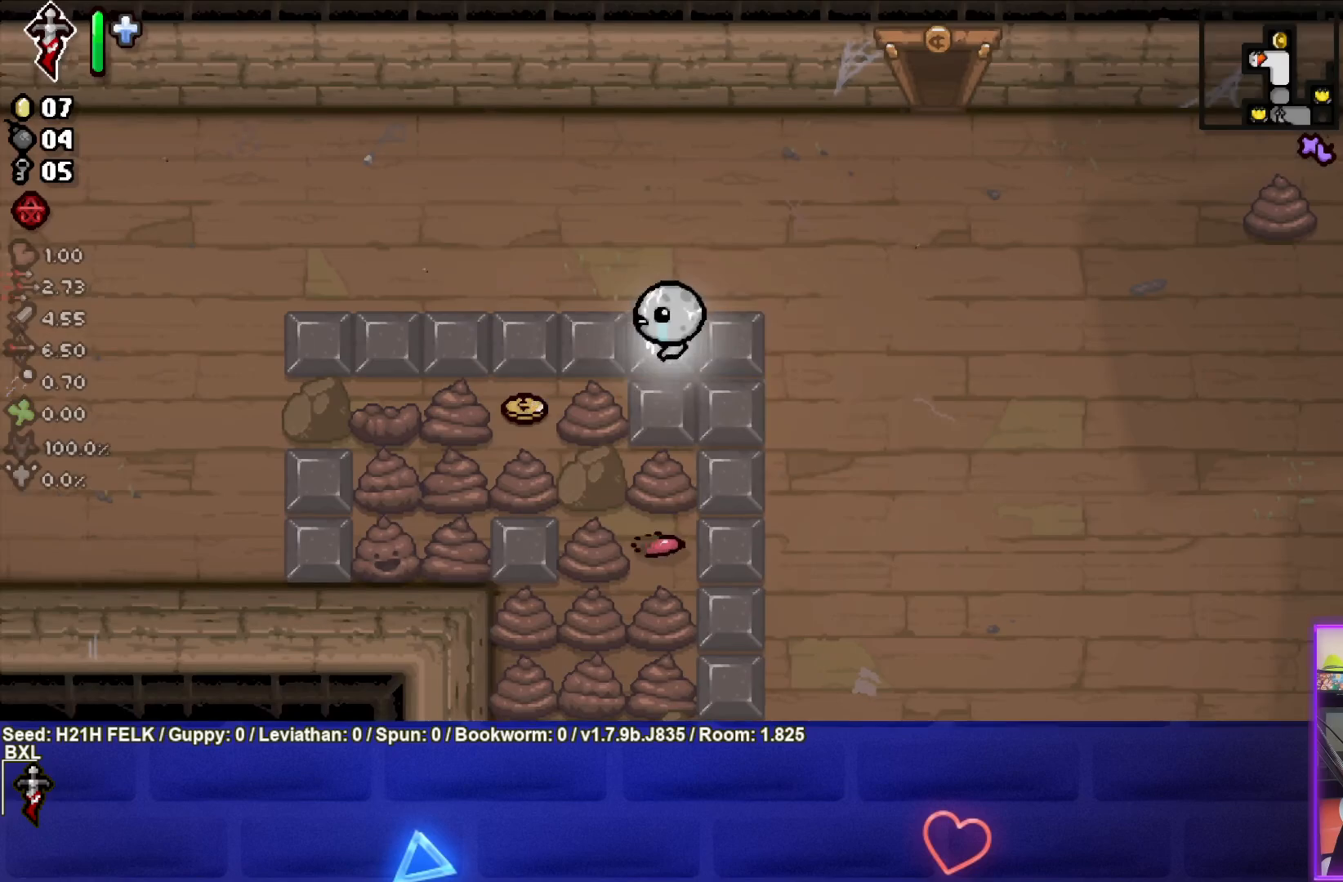
{"buttons": ["CROSS"], "left_stick": "down-right", "events": [[183, "left_stick", "down-left"], [300, "CROSS", "down"], [333, "left_stick", "down-right"]]}
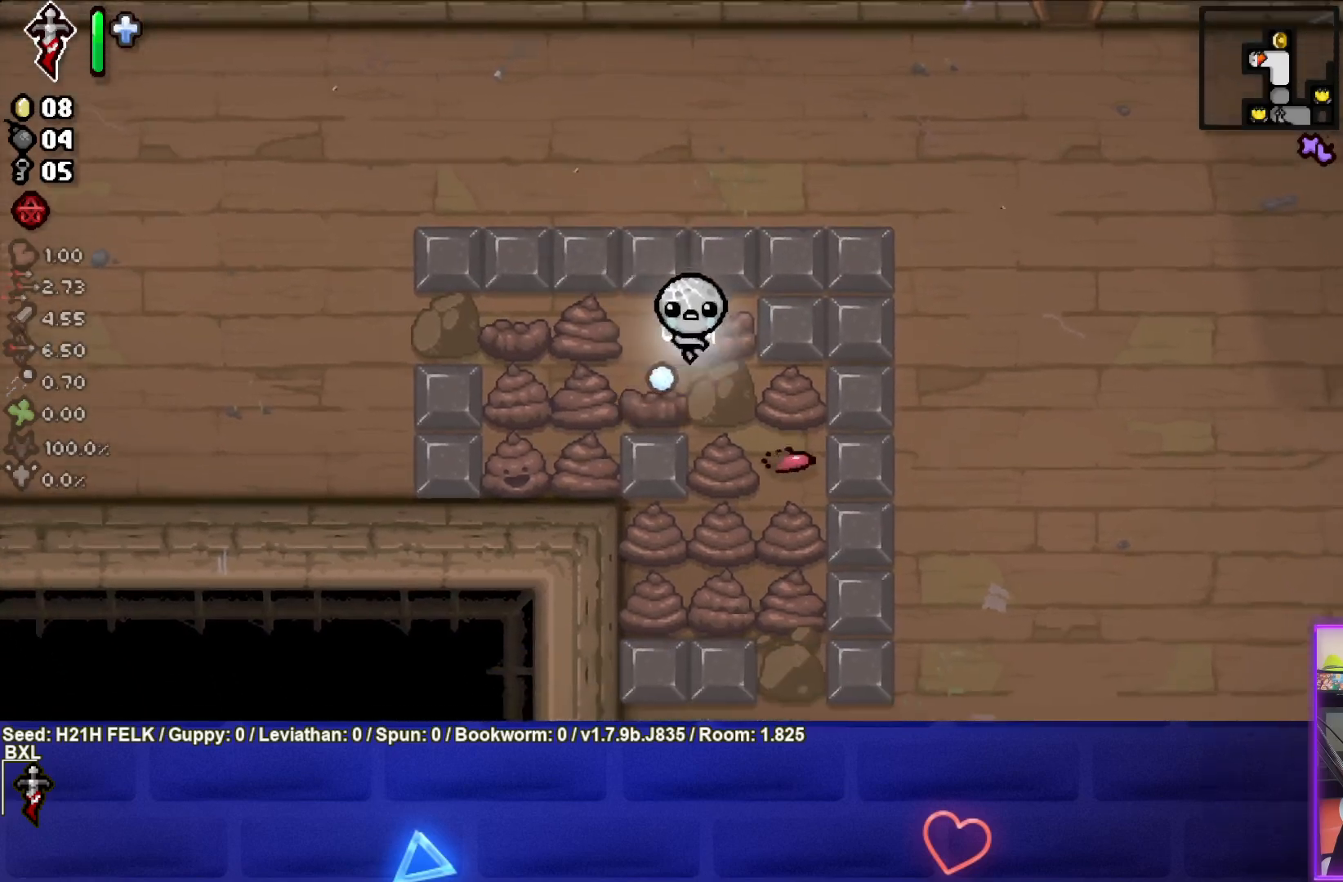
{"buttons": ["CROSS"], "left_stick": "center", "events": [[183, "left_stick", "center"], [317, "left_stick", "down-left"], [467, "left_stick", "center"]]}
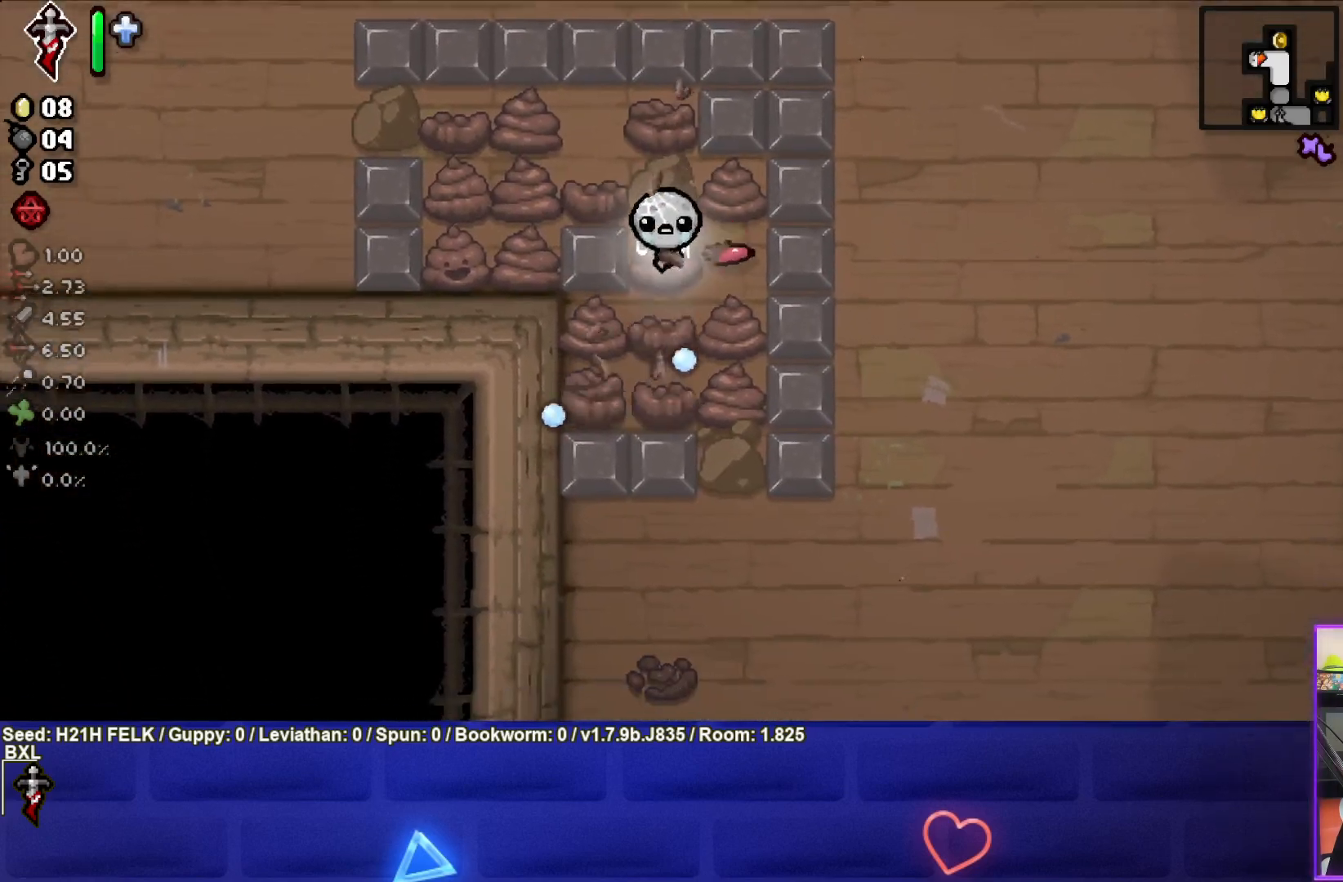
{"buttons": ["CROSS"], "left_stick": "down-right", "events": [[33, "left_stick", "up"], [217, "left_stick", "center"], [433, "left_stick", "down-right"]]}
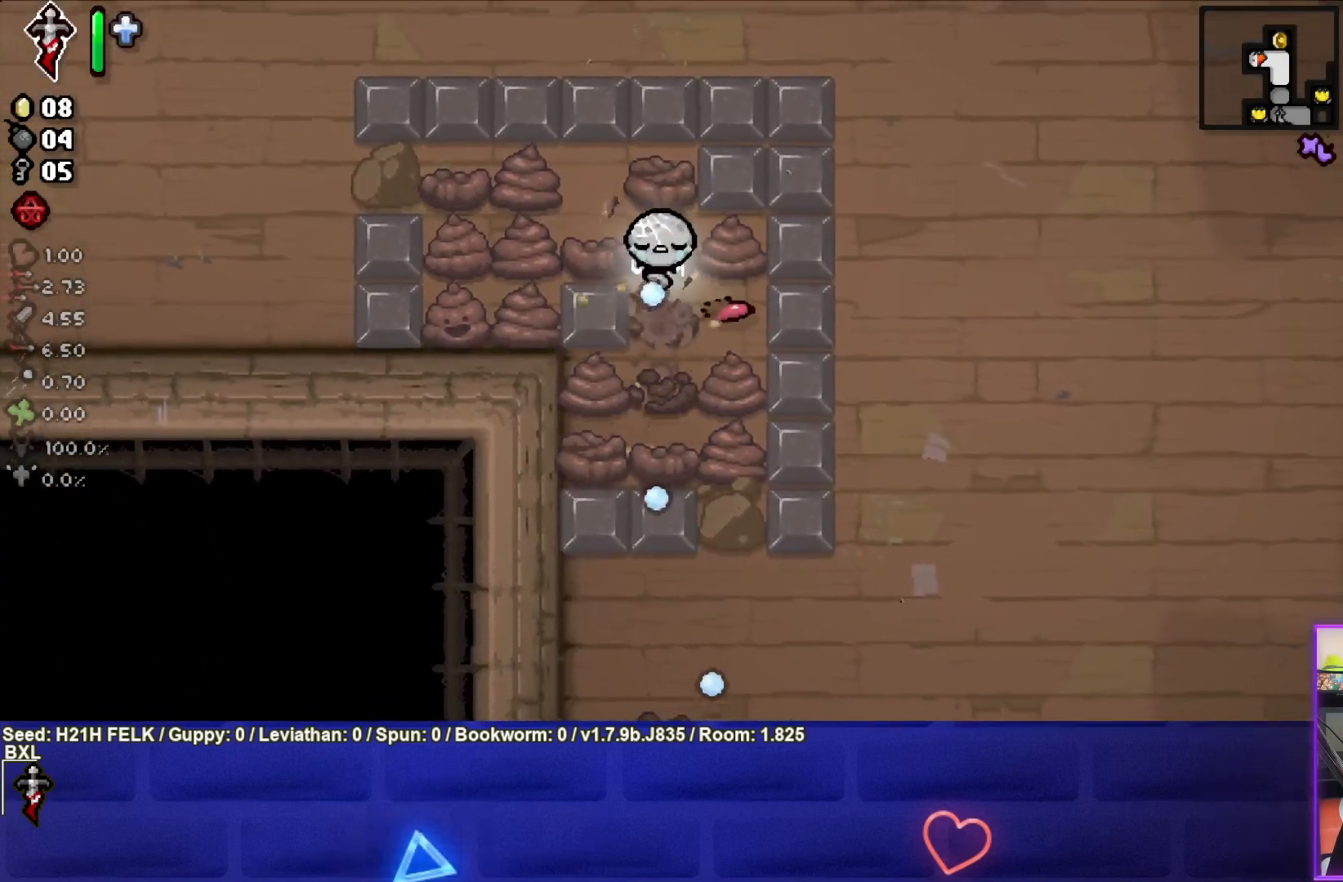
{"buttons": ["CROSS"], "left_stick": "left", "events": [[317, "left_stick", "center"], [367, "left_stick", "left"]]}
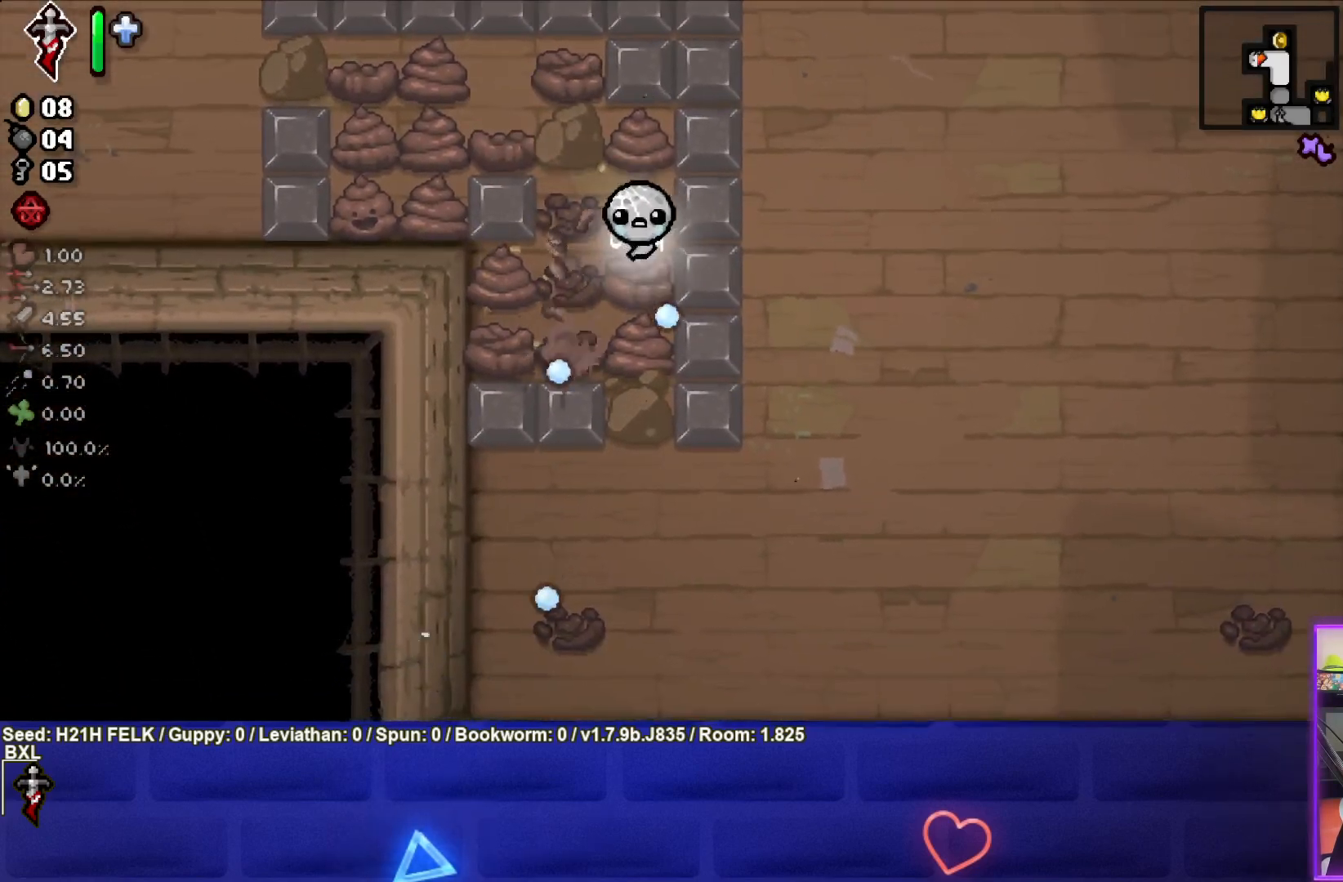
{"buttons": [], "left_stick": "down-right", "events": [[33, "left_stick", "center"], [100, "left_stick", "down-right"], [500, "CROSS", "up"]]}
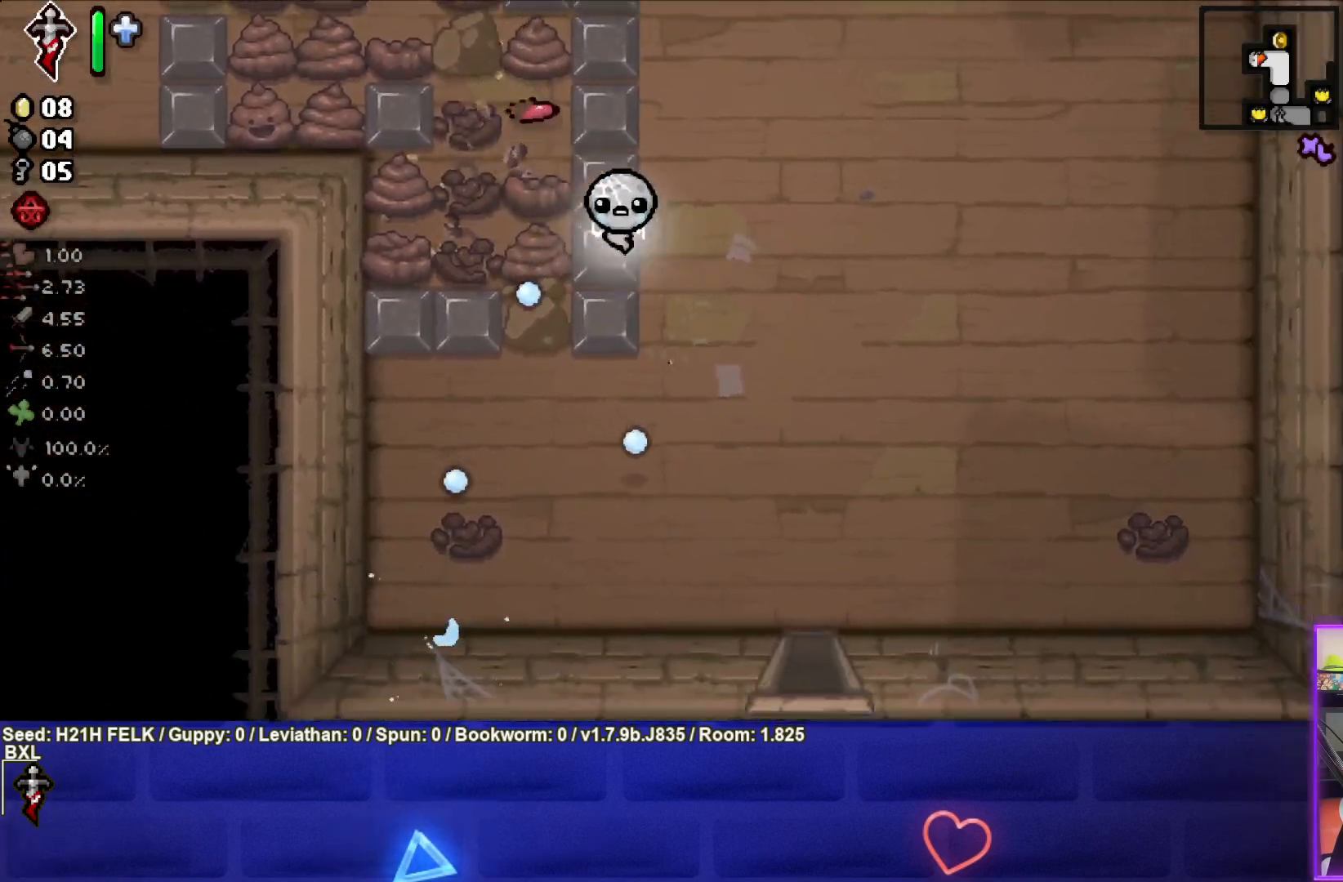
{"buttons": [], "left_stick": "down-right", "events": []}
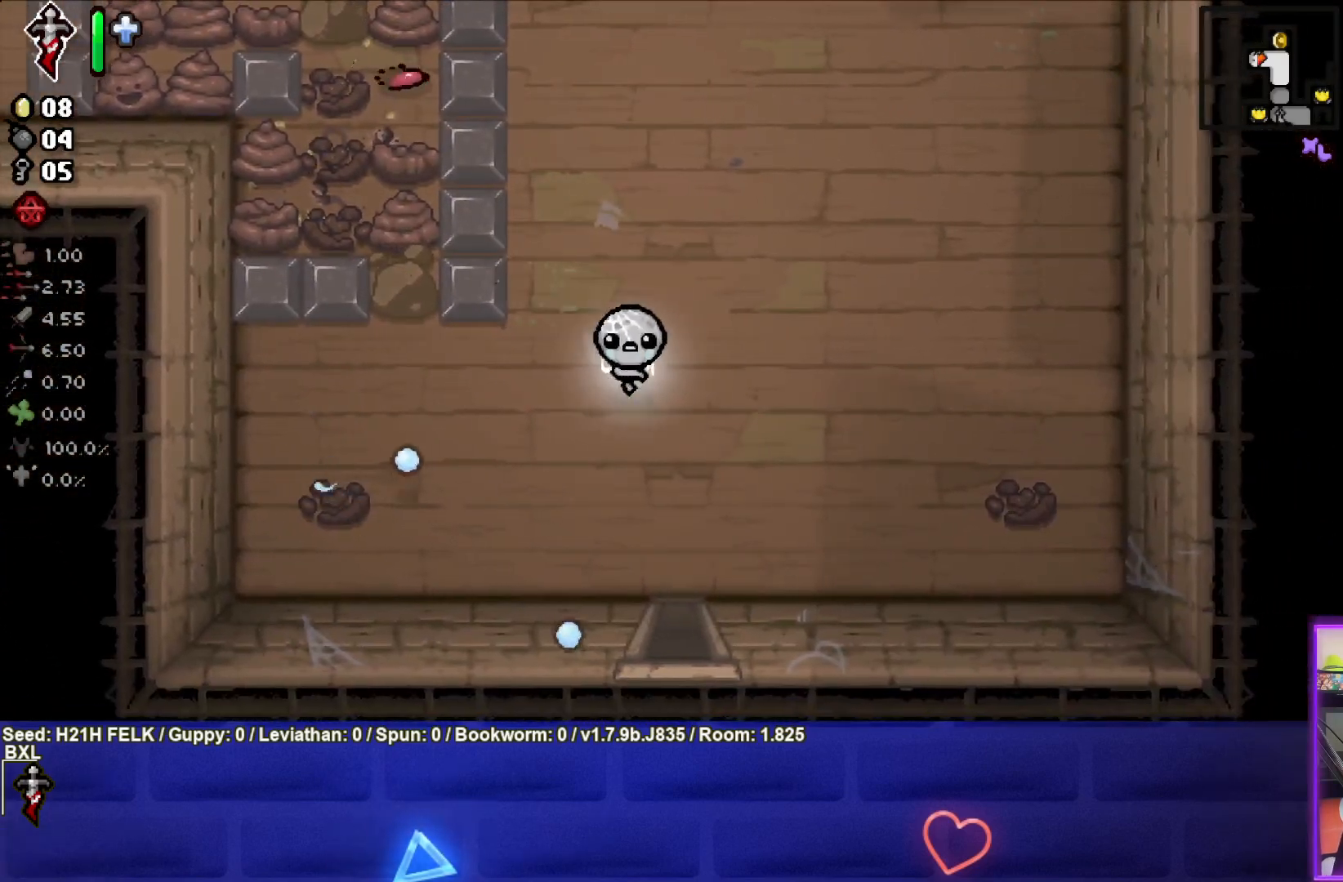
{"buttons": [], "left_stick": "down", "events": [[417, "left_stick", "down"]]}
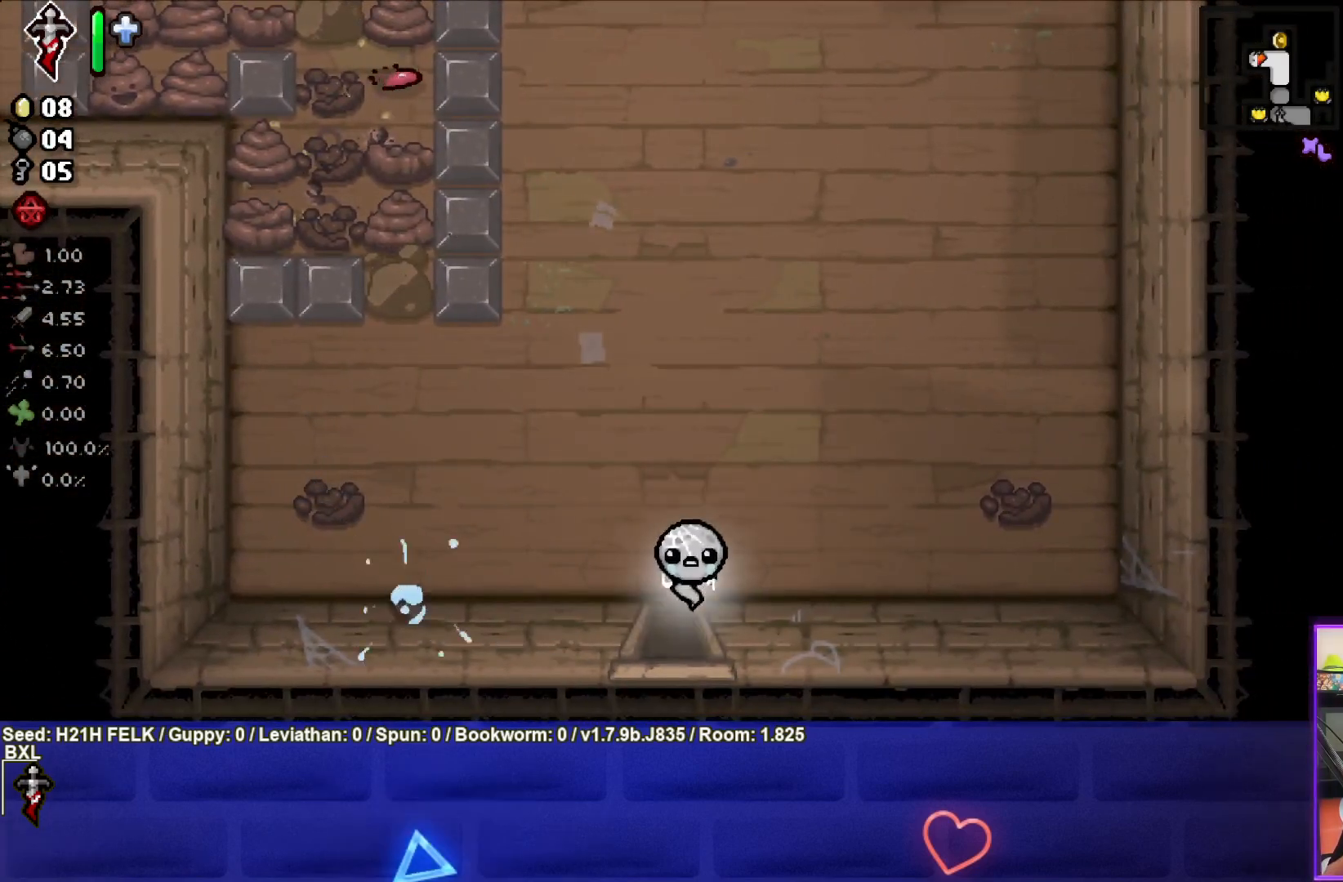
{"buttons": [], "left_stick": "center", "events": [[133, "left_stick", "center"]]}